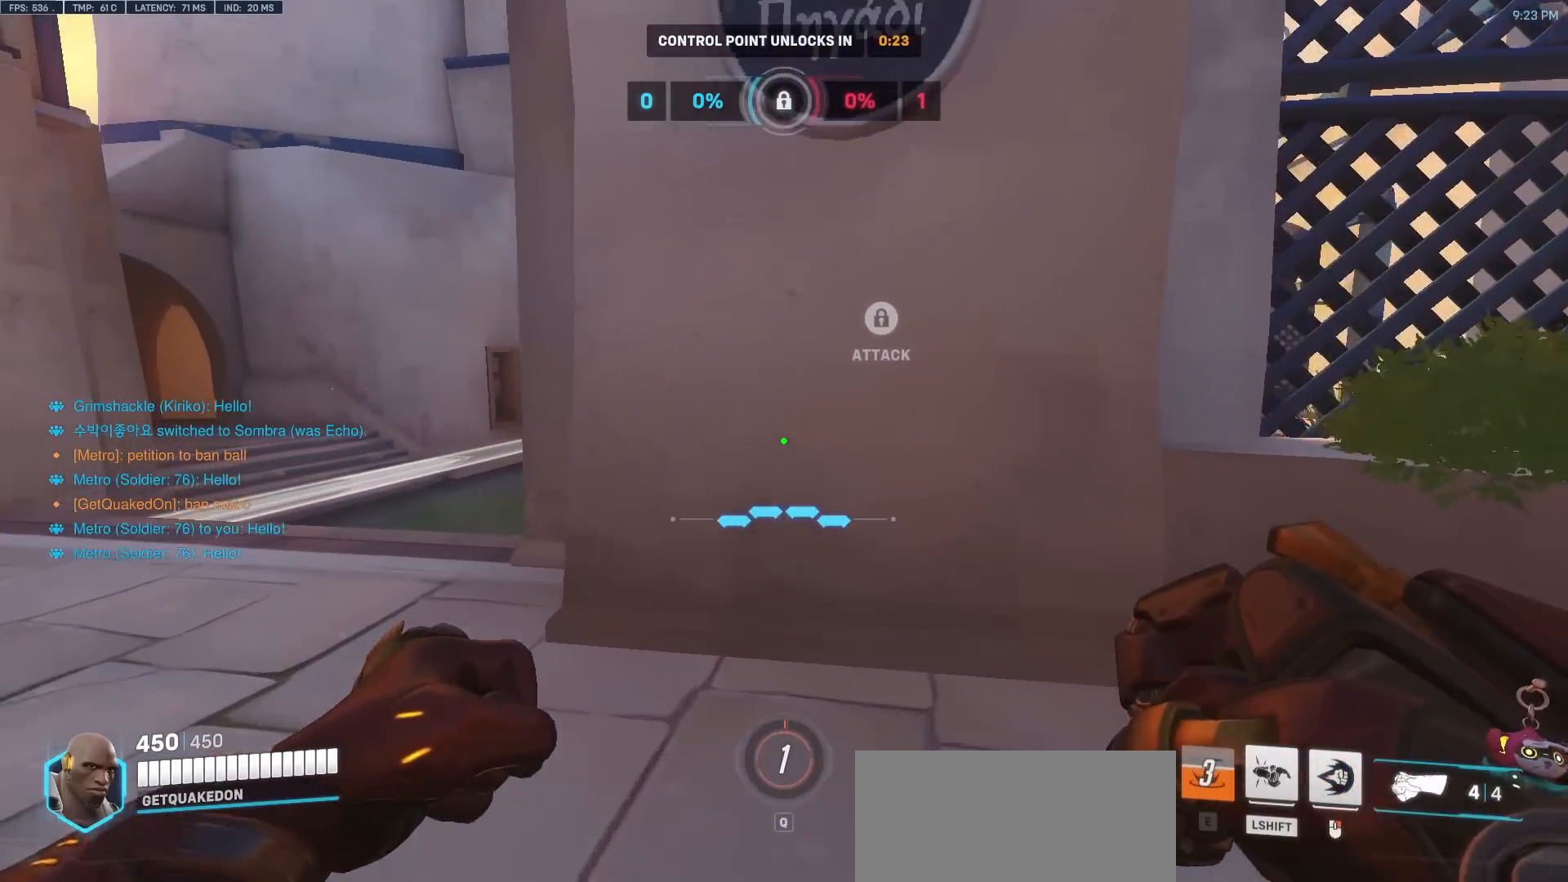
Gameplay with keyboard and mouse; each line is a JSON object with the keys and mouse buttons held at the frame after it. "events" lists presses ("down") and releases ("up") of "a", "ctrl", "d", "e", "f", "melee", "q", "r", "s", "shift", "space", "w", "mouse_left" and "mouse_right" between this image and that frame as [ms after this image, input, new state], when the widget could be followed in between. "mouse_left", "mouse_right" = the "left", "right" buttons of the "mouse" list. No other keys are recorded. Mouse movement is not recorded. Key names are as the overlay labels them; some are game actions (e.g. jump) rather than physical keys.
{"keys": ["a", "w"], "mouse": [], "events": []}
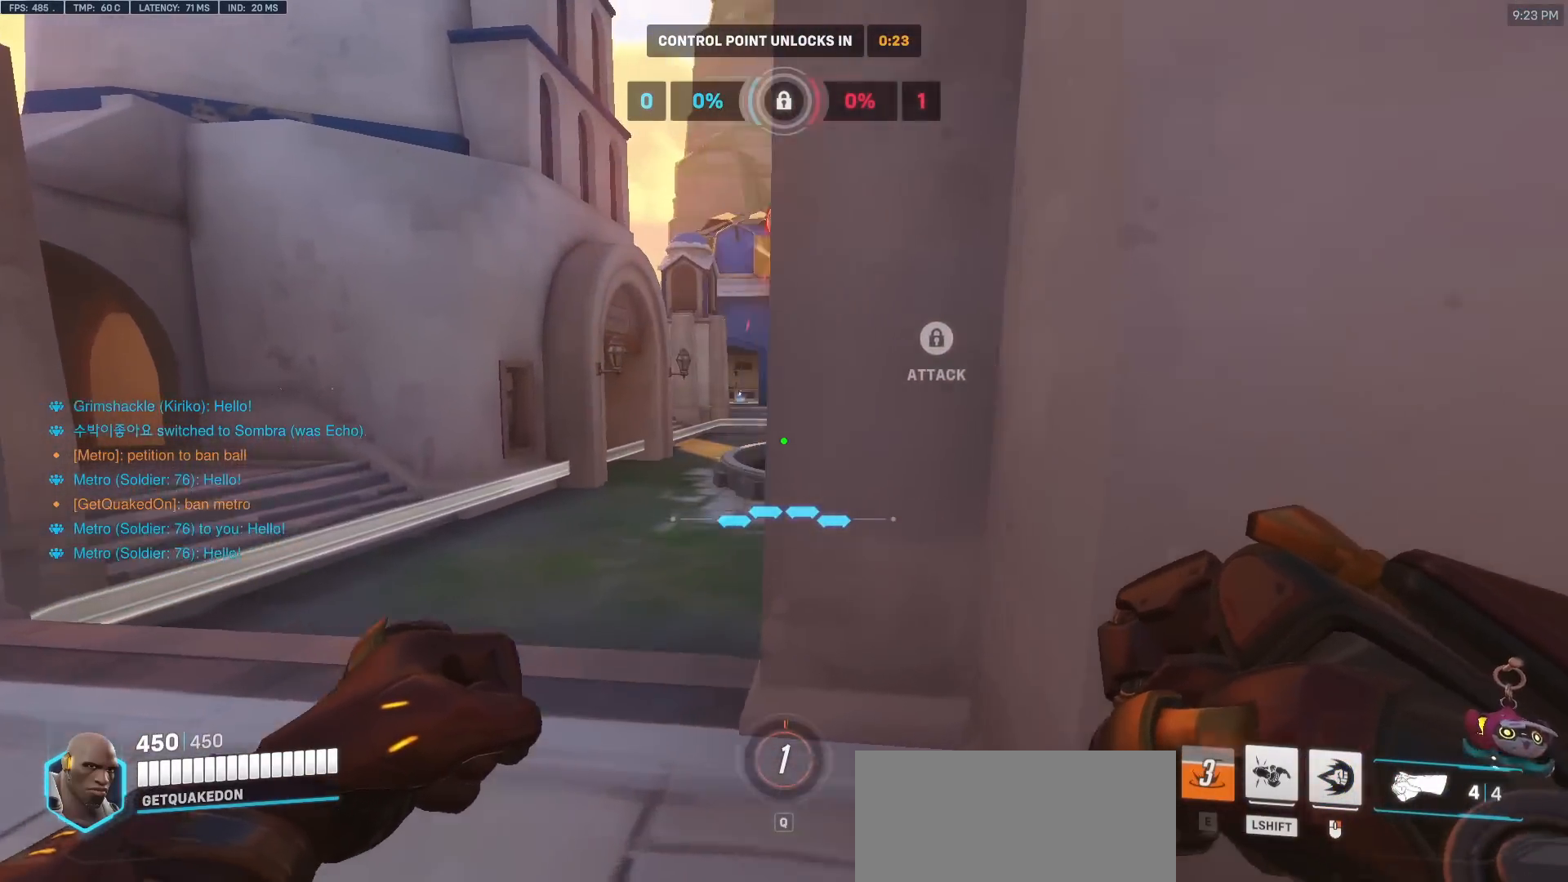
{"keys": ["a"], "mouse": ["left"], "events": [[433, "w", "up"], [483, "mouse_left", "down"]]}
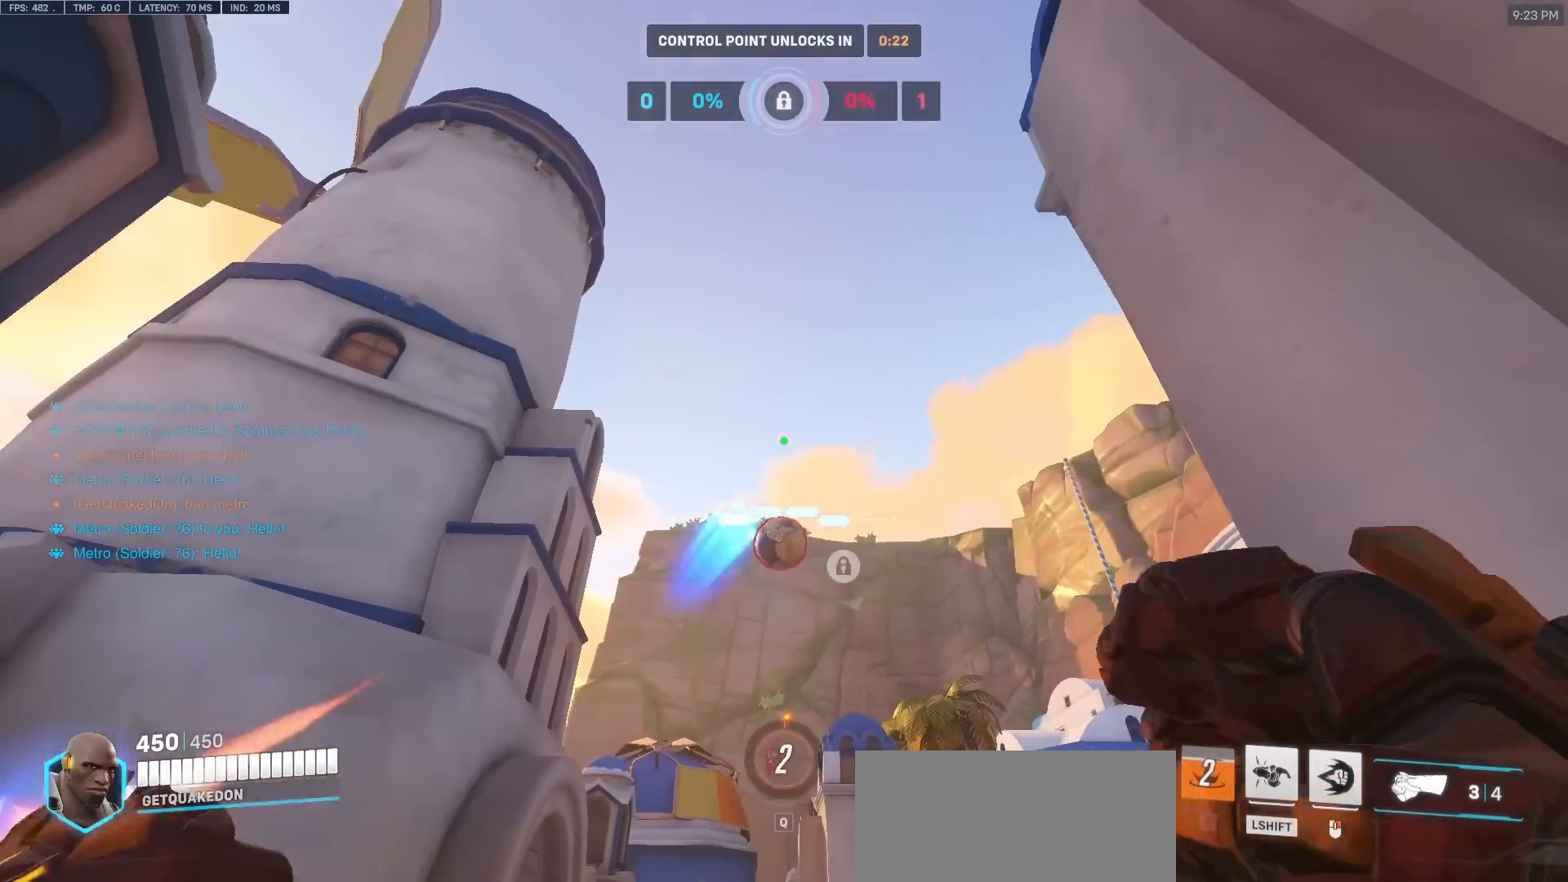
{"keys": ["d", "w"], "mouse": [], "events": [[133, "mouse_left", "up"], [317, "mouse_left", "down"], [417, "mouse_left", "up"], [417, "w", "down"], [450, "d", "down"], [500, "a", "up"]]}
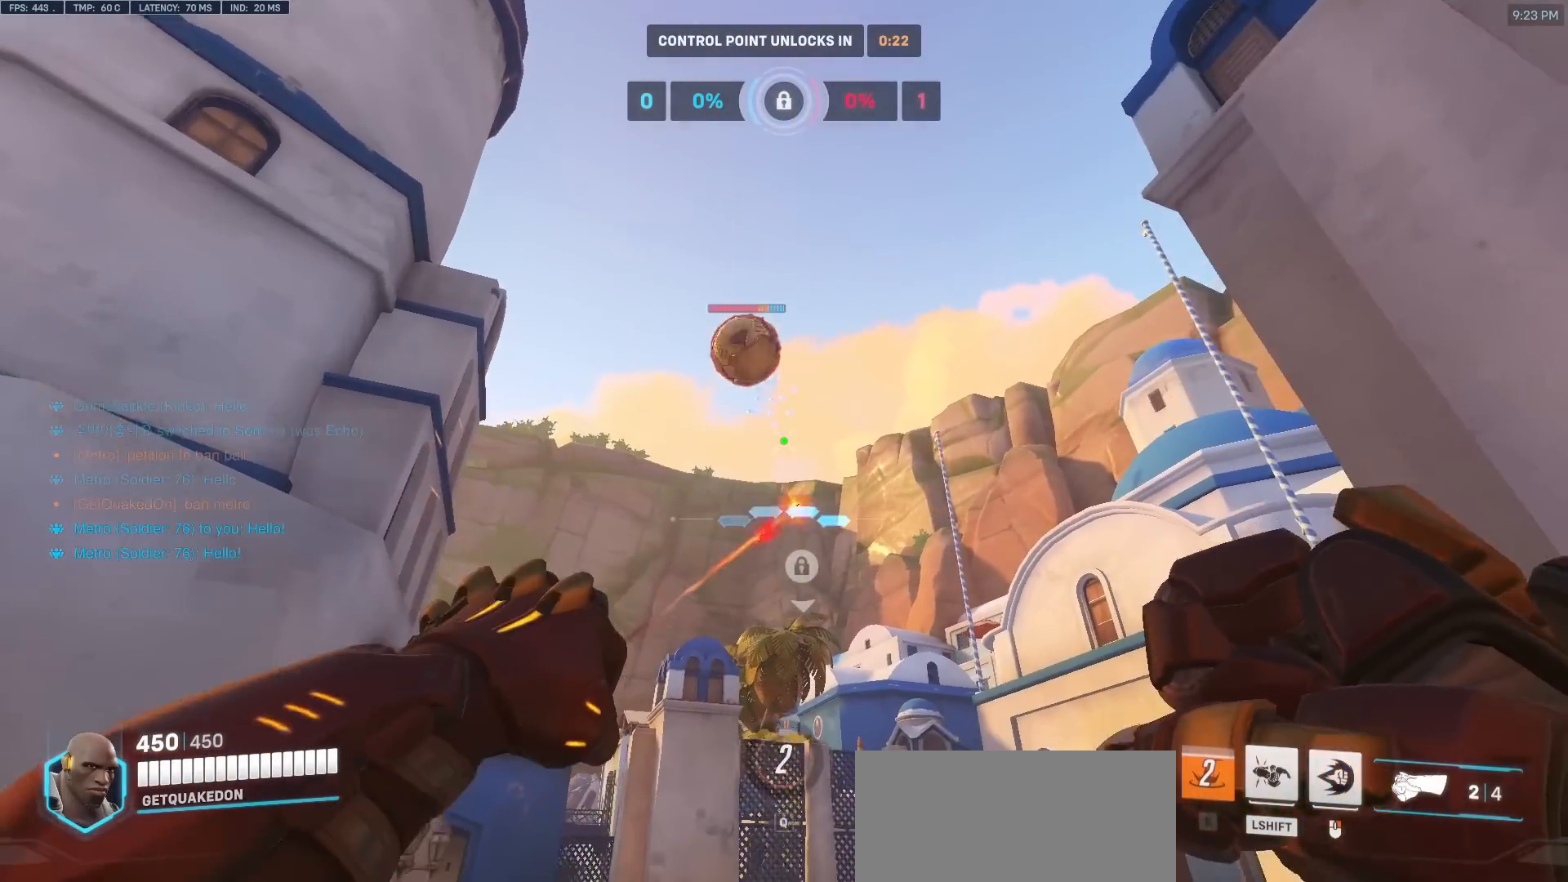
{"keys": ["d", "s"], "mouse": ["right"], "events": [[150, "d", "up"], [183, "a", "down"], [233, "w", "up"], [333, "a", "up"], [333, "s", "down"], [383, "mouse_right", "down"], [433, "d", "down"]]}
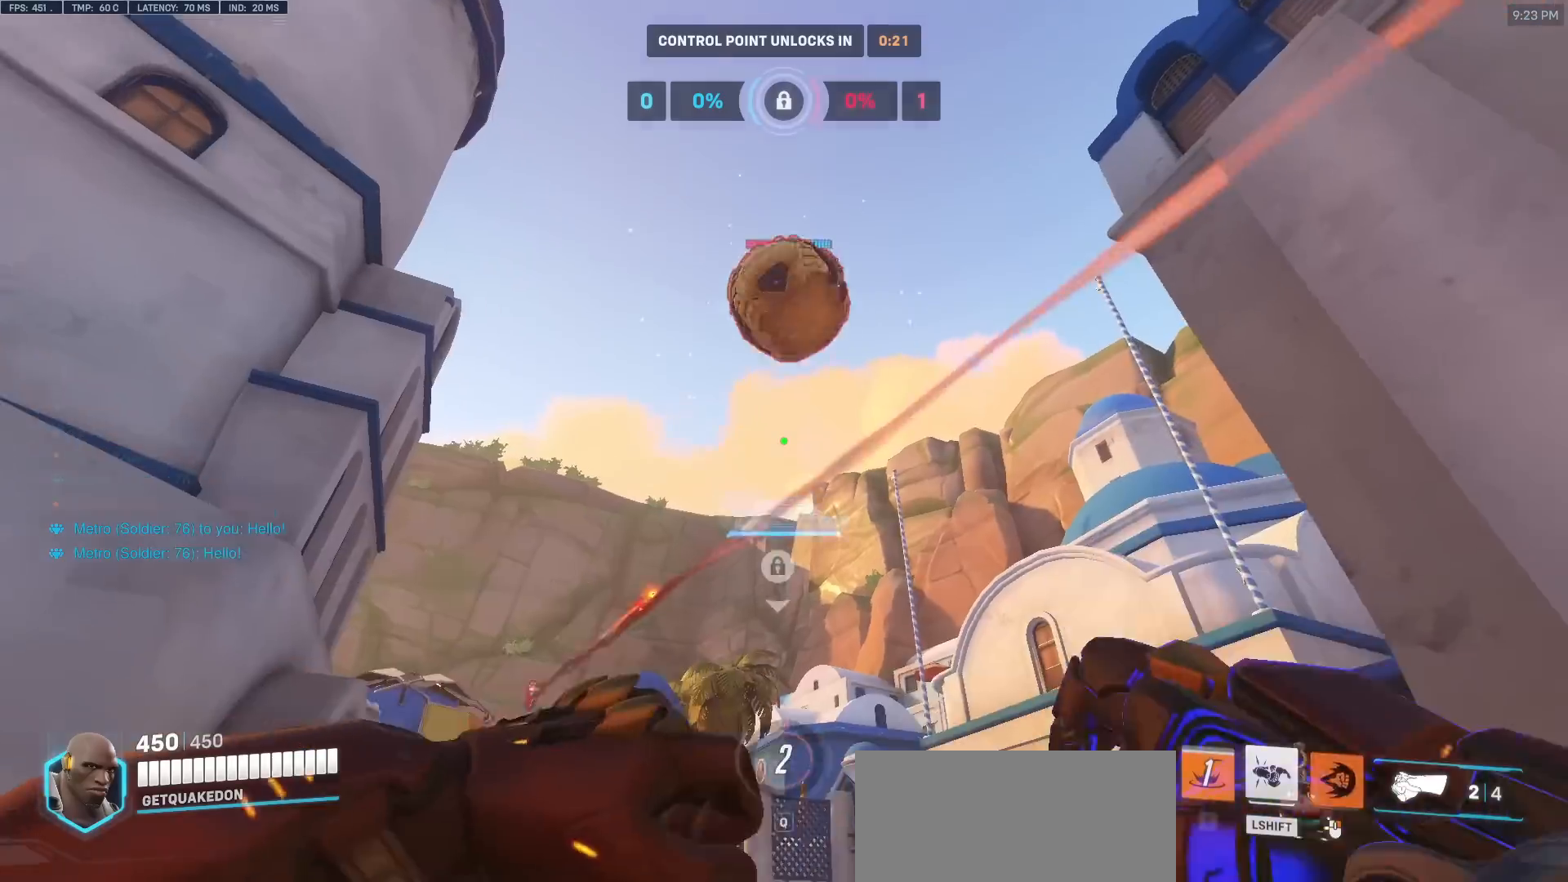
{"keys": ["d", "s"], "mouse": ["right"], "events": []}
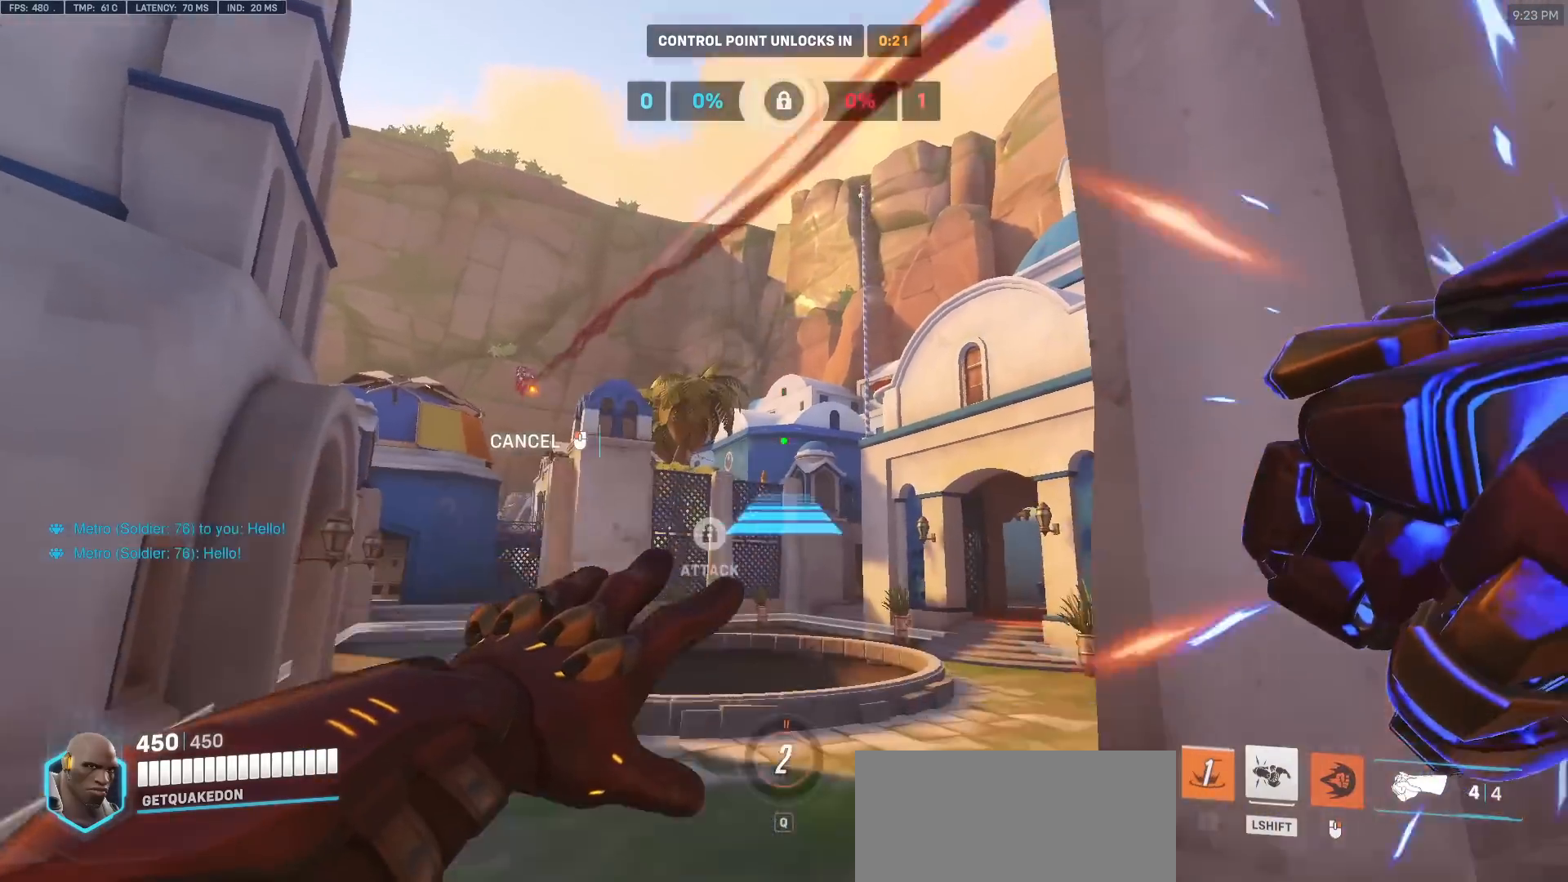
{"keys": ["s"], "mouse": [], "events": [[83, "mouse_right", "up"], [133, "s", "up"], [167, "d", "up"], [233, "s", "down"]]}
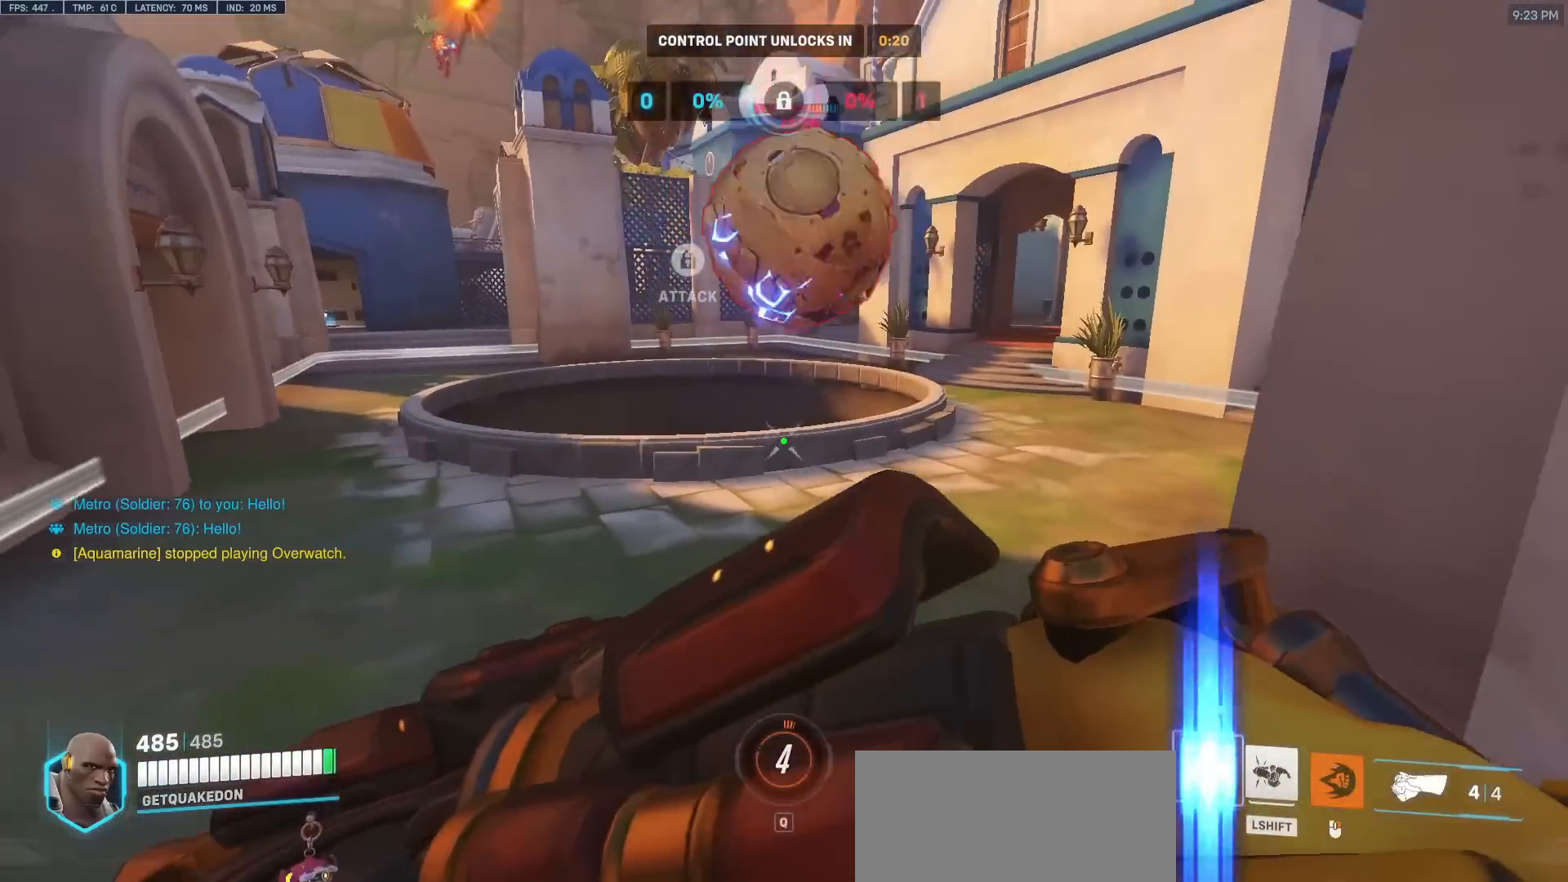
{"keys": [], "mouse": [], "events": [[200, "s", "up"]]}
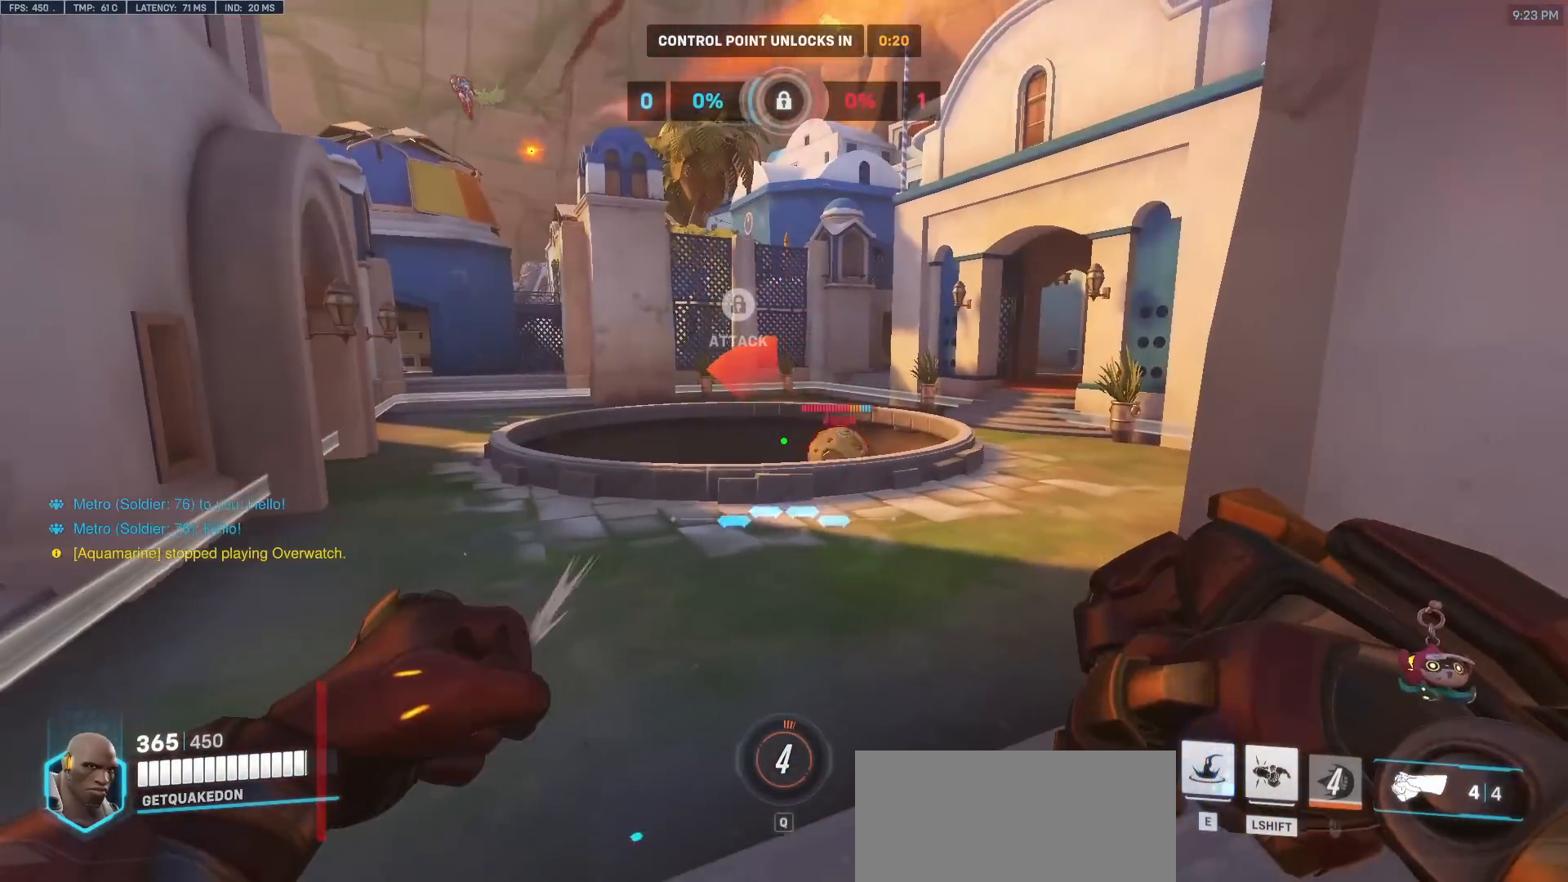
{"keys": ["shift"], "mouse": [], "events": [[433, "shift", "down"]]}
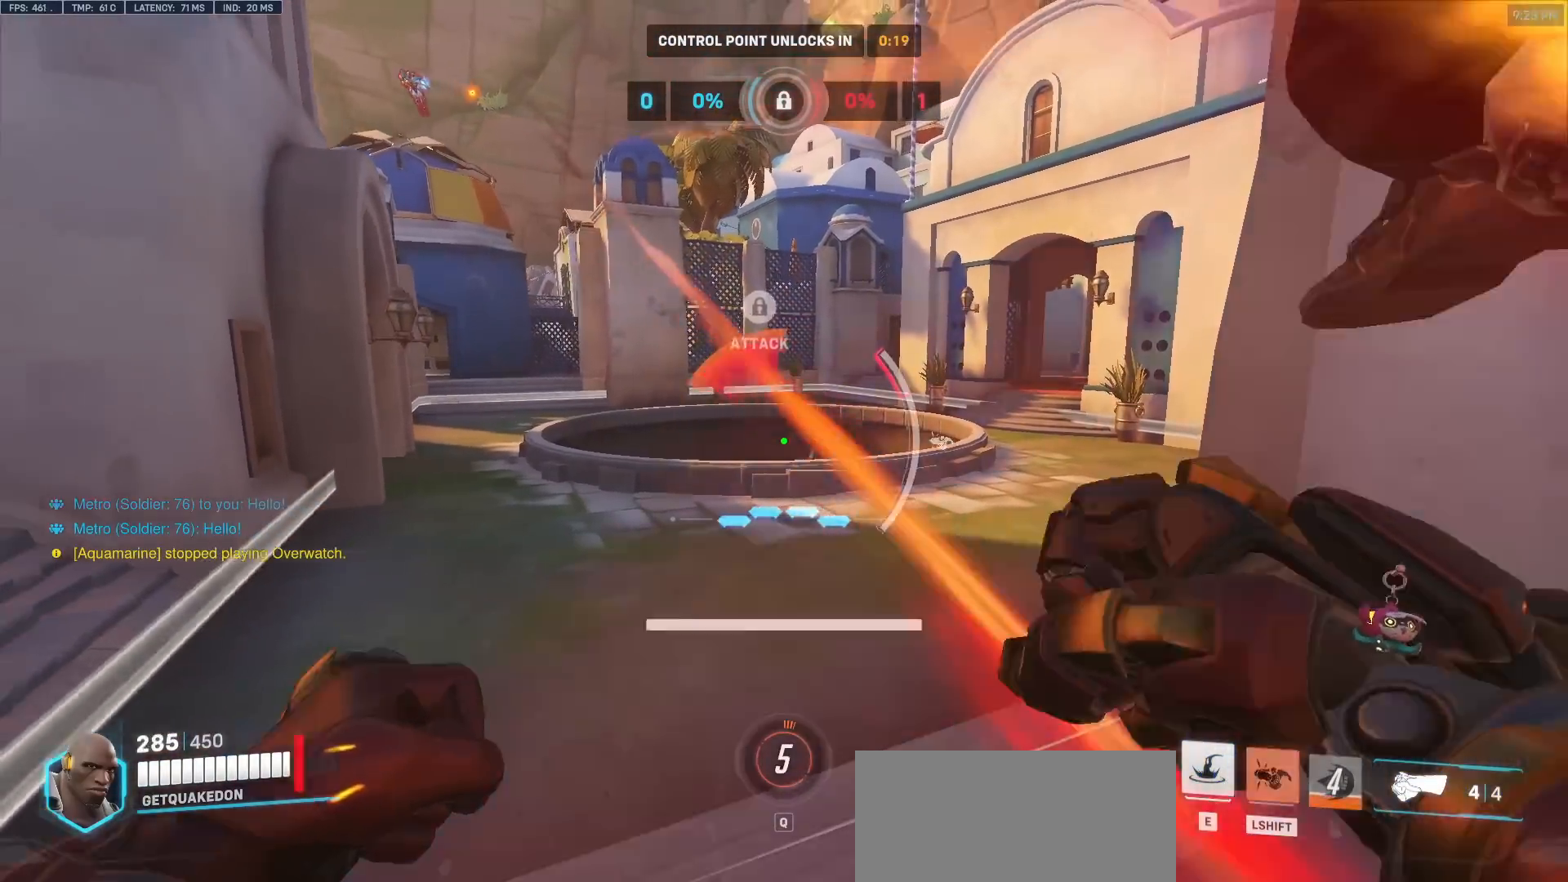
{"keys": [], "mouse": [], "events": [[83, "shift", "up"]]}
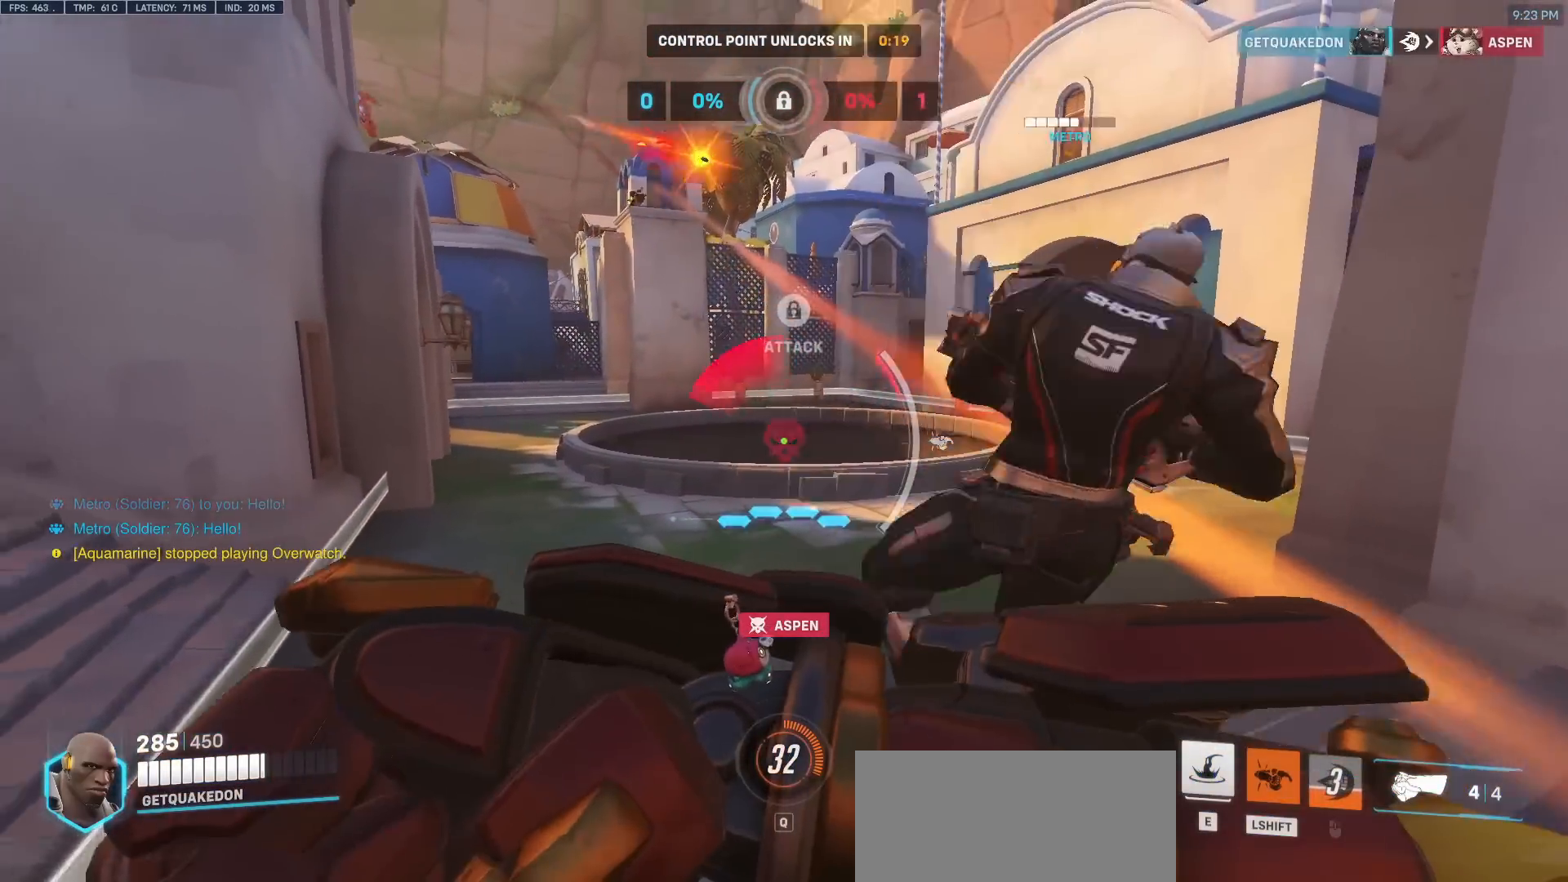
{"keys": ["a"], "mouse": [], "events": [[100, "d", "down"], [383, "d", "up"], [417, "a", "down"]]}
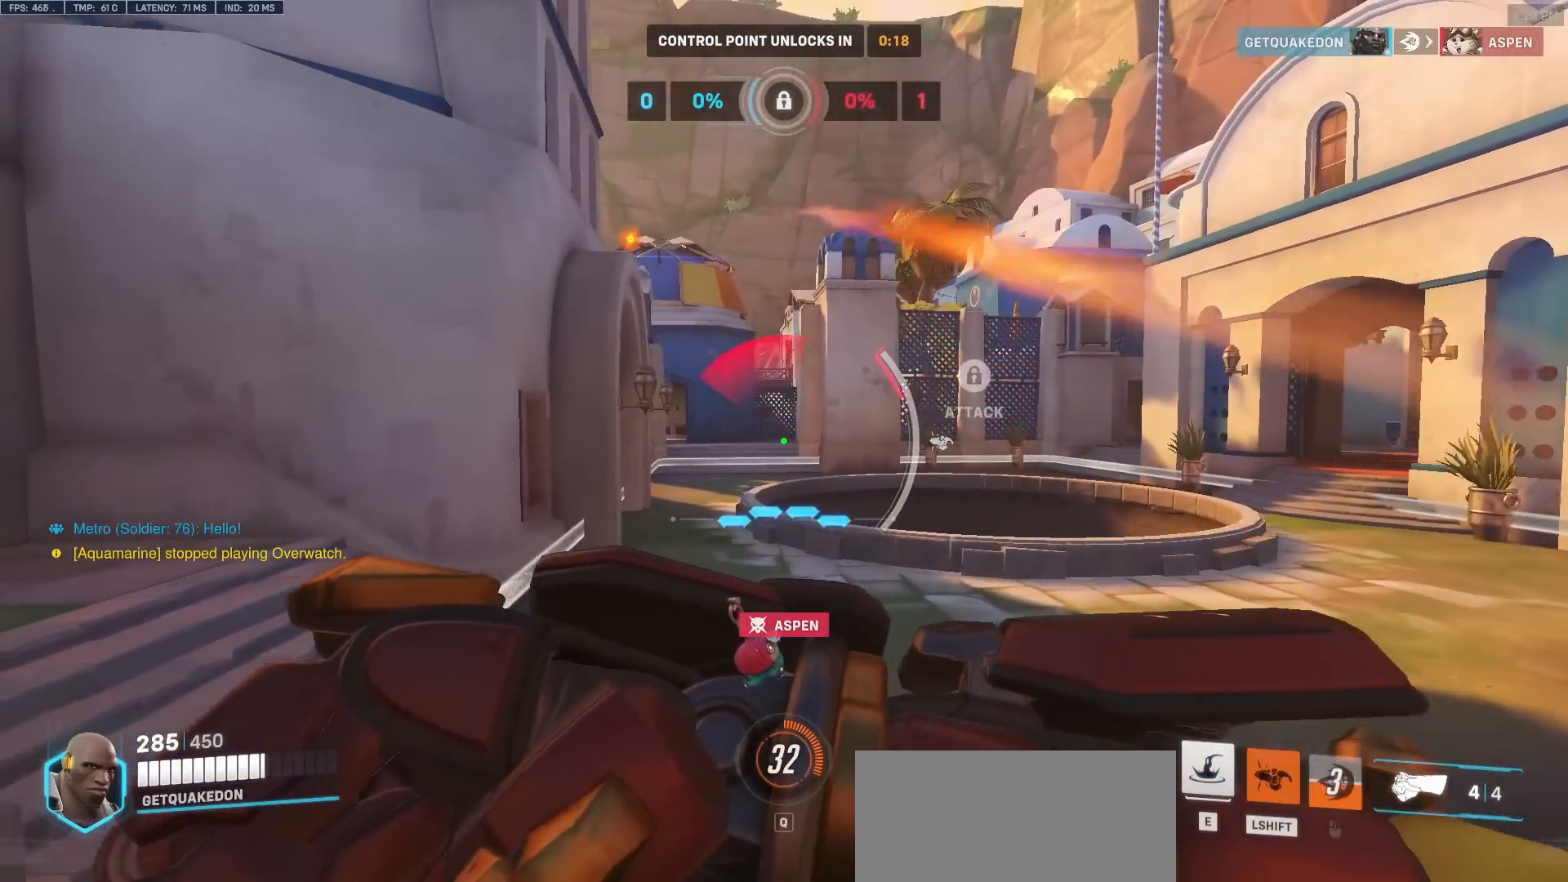
{"keys": ["a", "s"], "mouse": [], "events": [[67, "s", "down"]]}
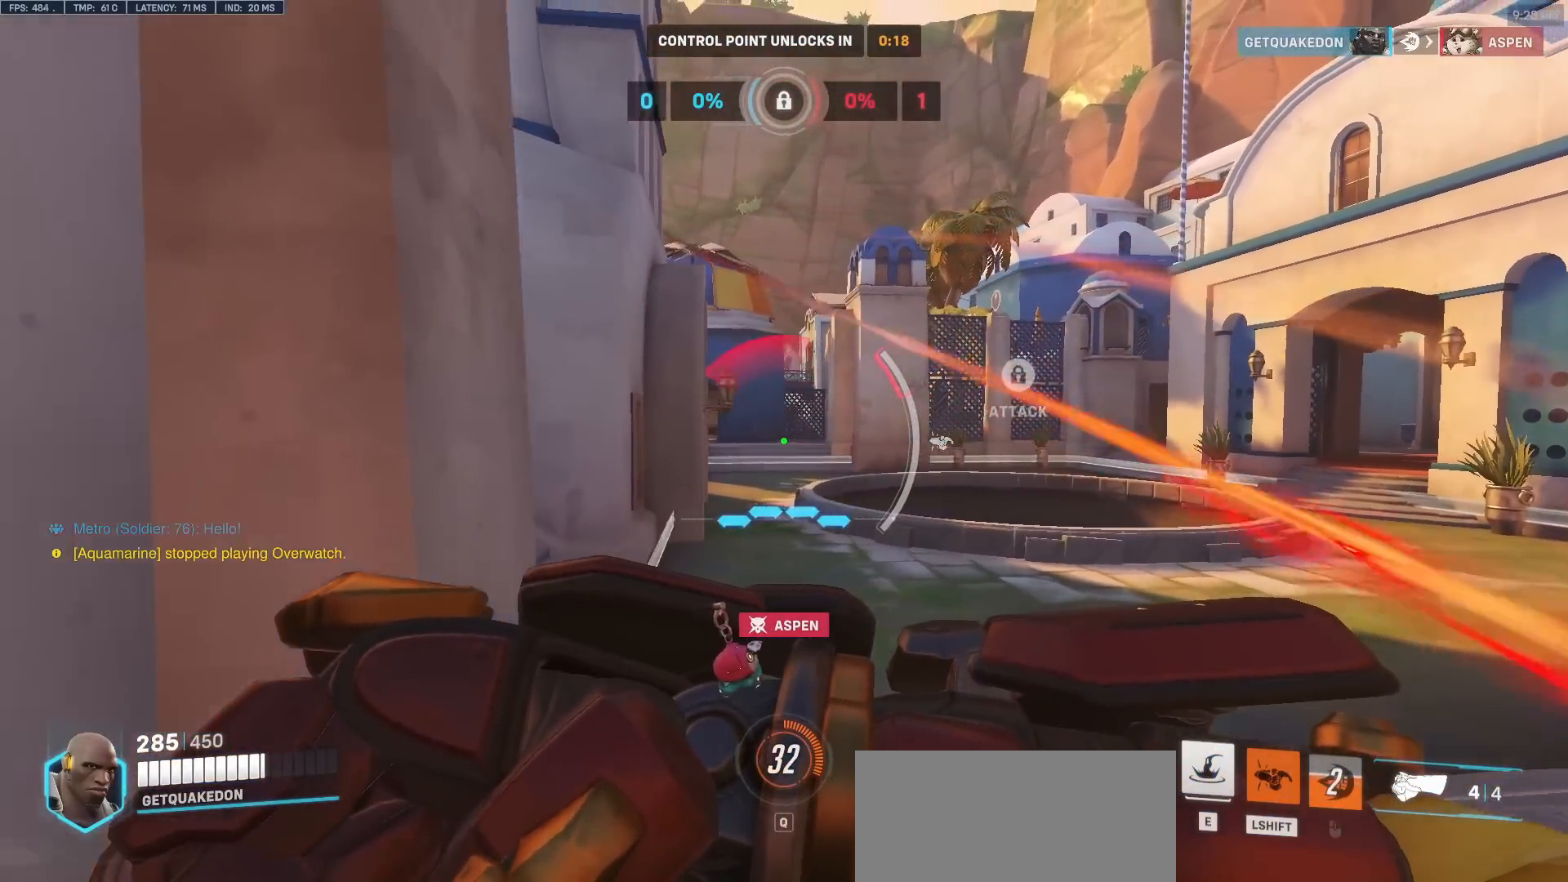
{"keys": ["a", "w"], "mouse": [], "events": [[33, "shift", "down"], [217, "s", "up"], [217, "shift", "up"], [500, "w", "down"]]}
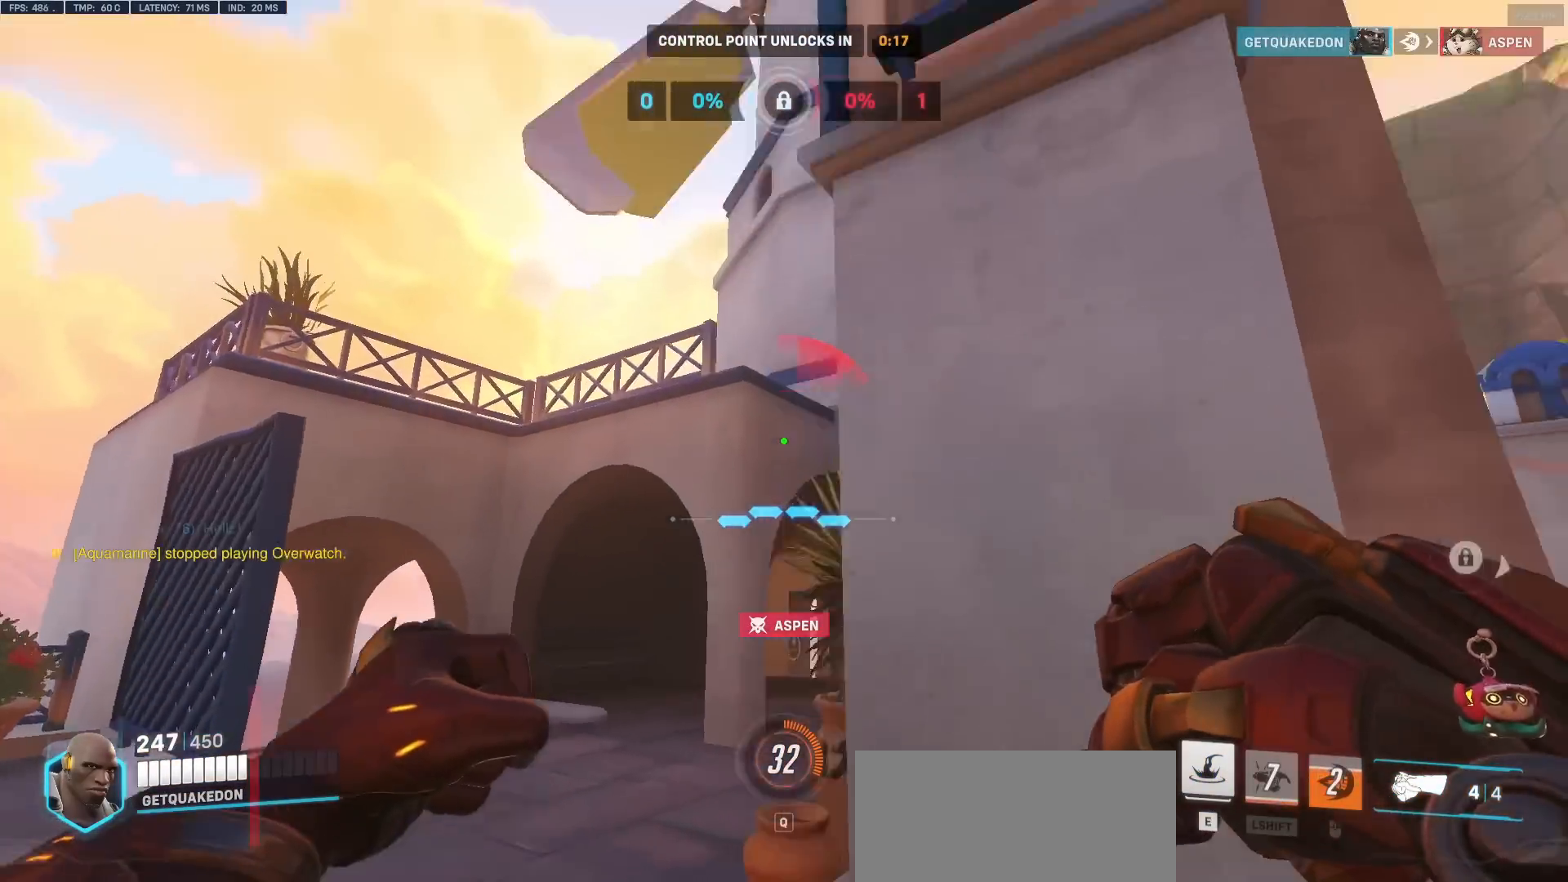
{"keys": ["e", "w"], "mouse": [], "events": [[433, "e", "down"], [467, "a", "up"]]}
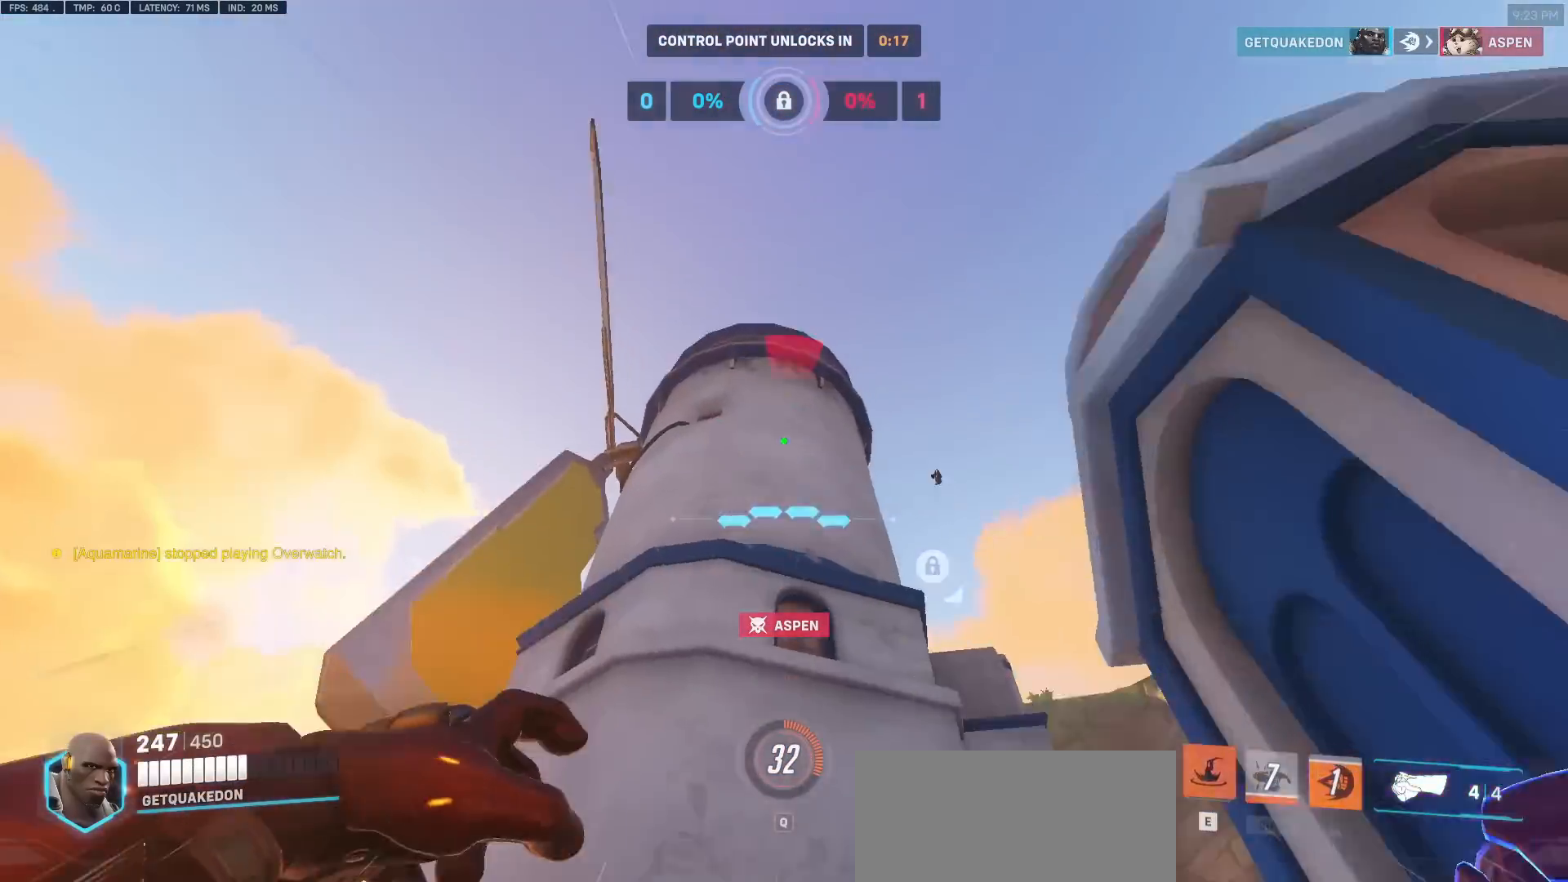
{"keys": ["e", "w"], "mouse": [], "events": [[17, "e", "up"], [250, "e", "down"], [350, "e", "up"], [433, "e", "down"]]}
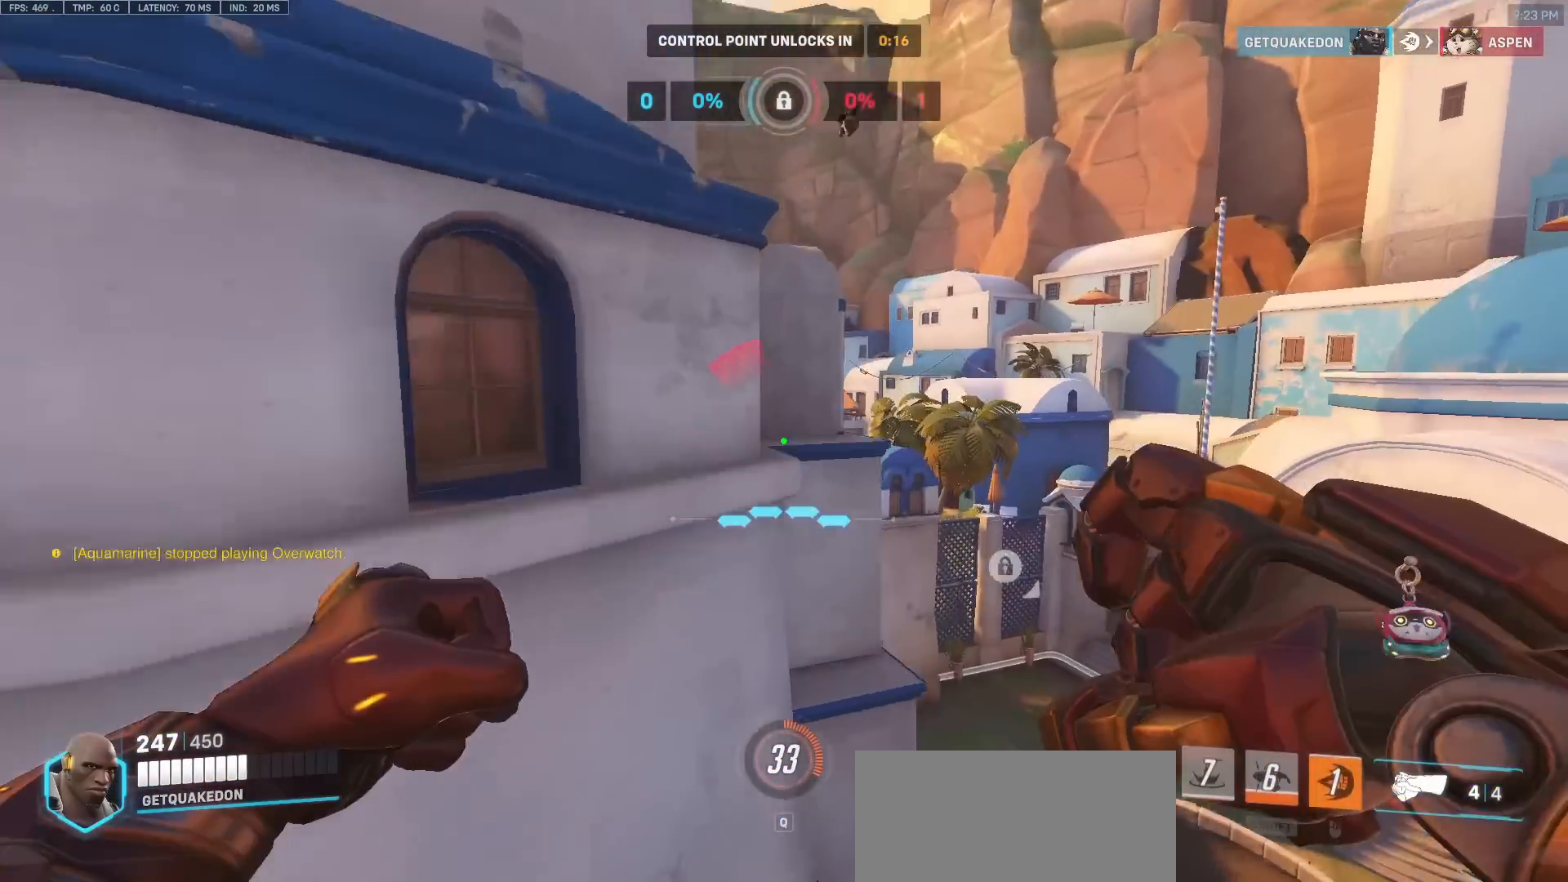
{"keys": ["w"], "mouse": [], "events": [[33, "e", "up"]]}
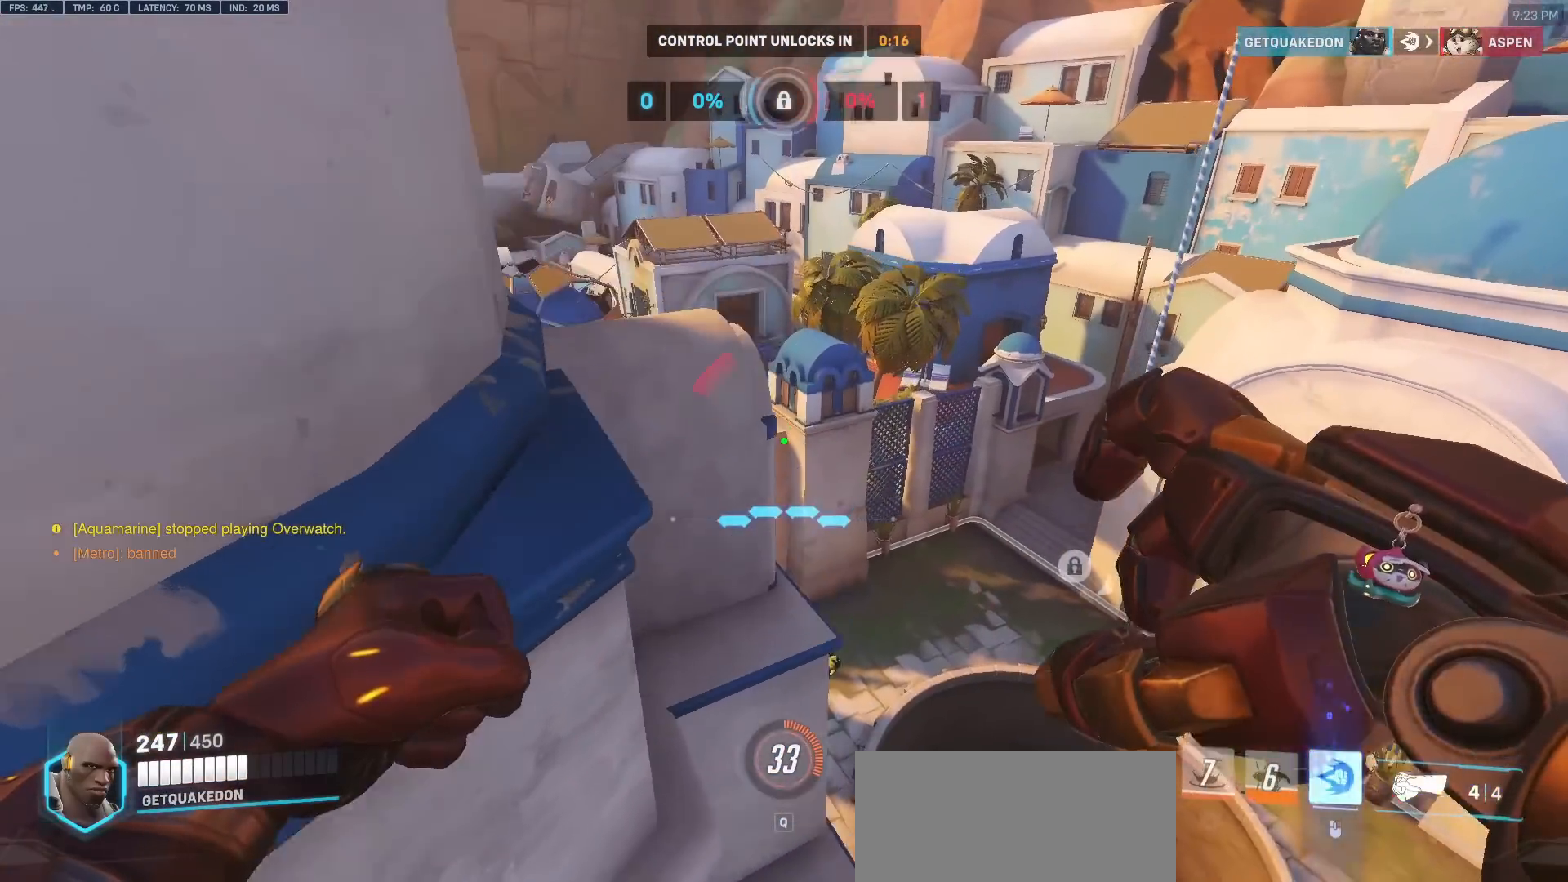
{"keys": ["a", "w"], "mouse": [], "events": [[50, "d", "down"], [100, "d", "up"], [100, "w", "up"], [333, "a", "down"], [433, "w", "down"]]}
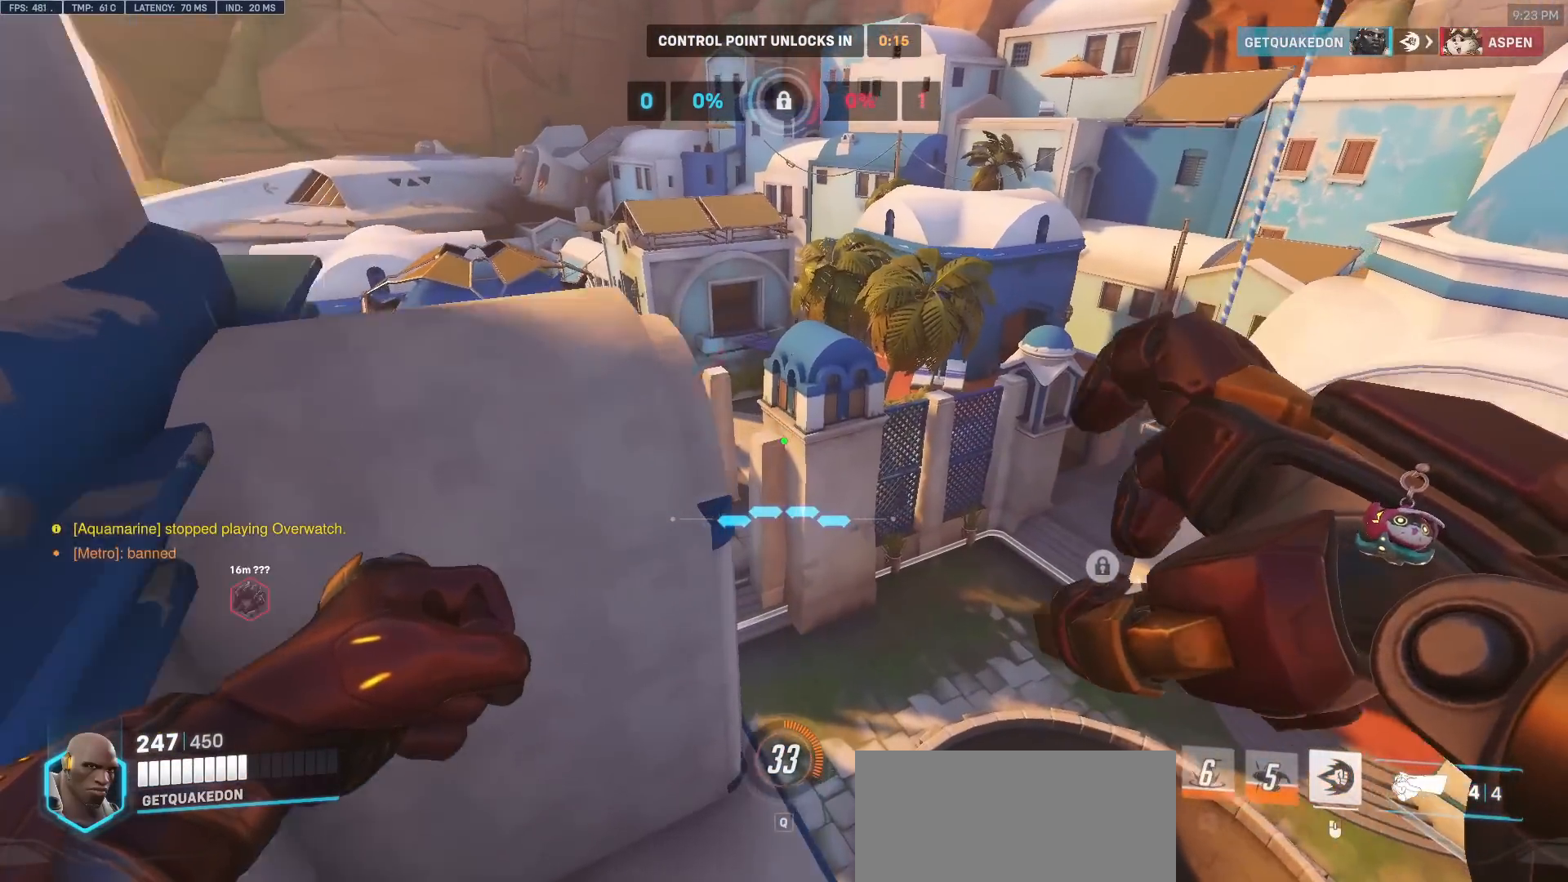
{"keys": [], "mouse": [], "events": [[433, "w", "up"], [483, "a", "up"]]}
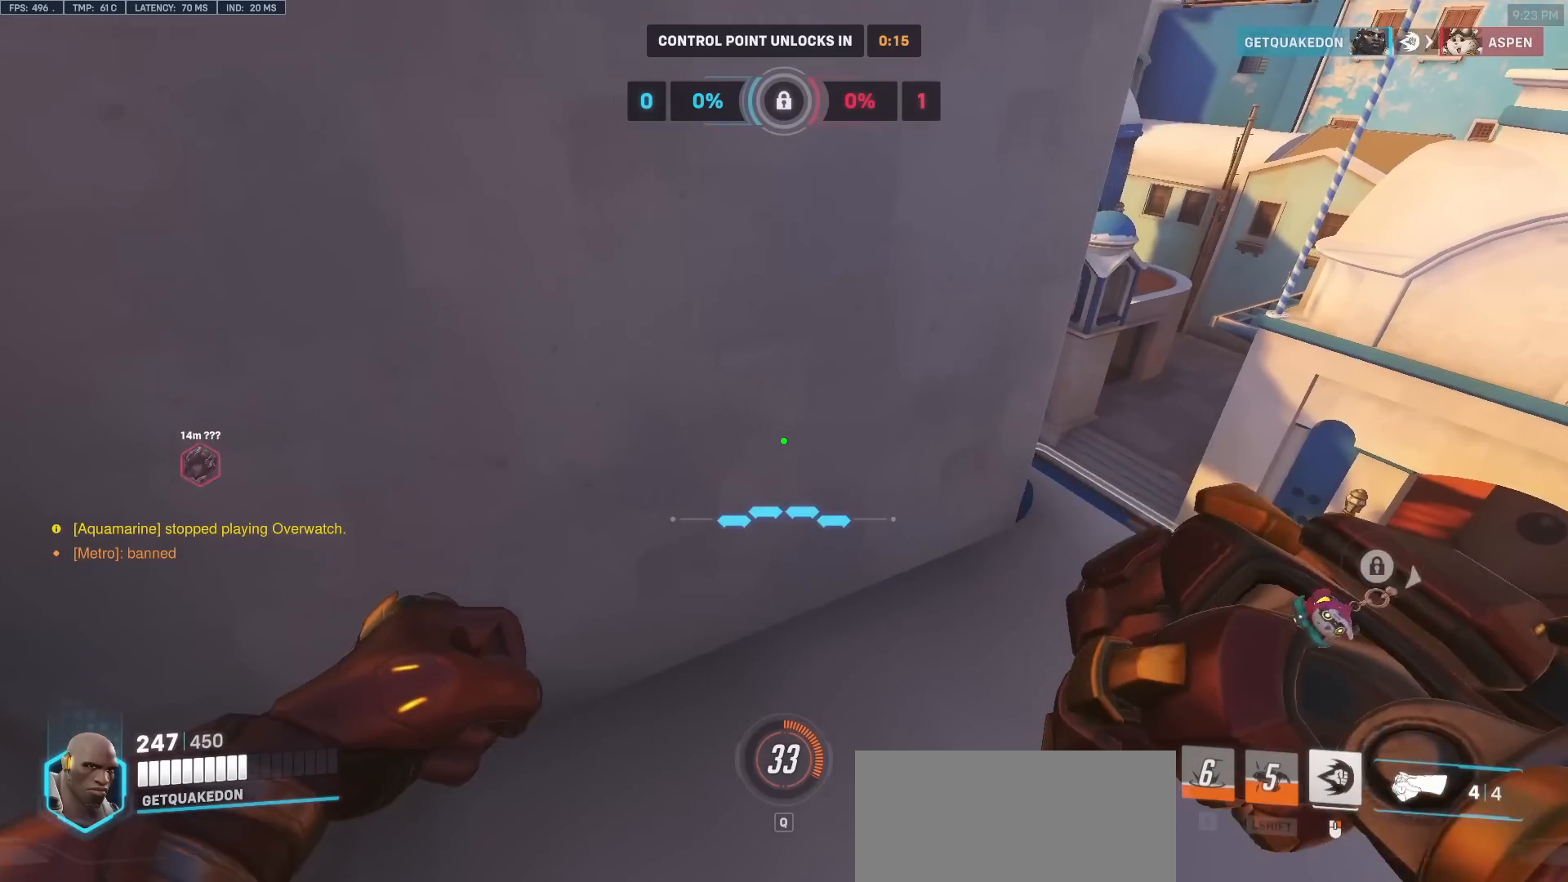
{"keys": [], "mouse": [], "events": []}
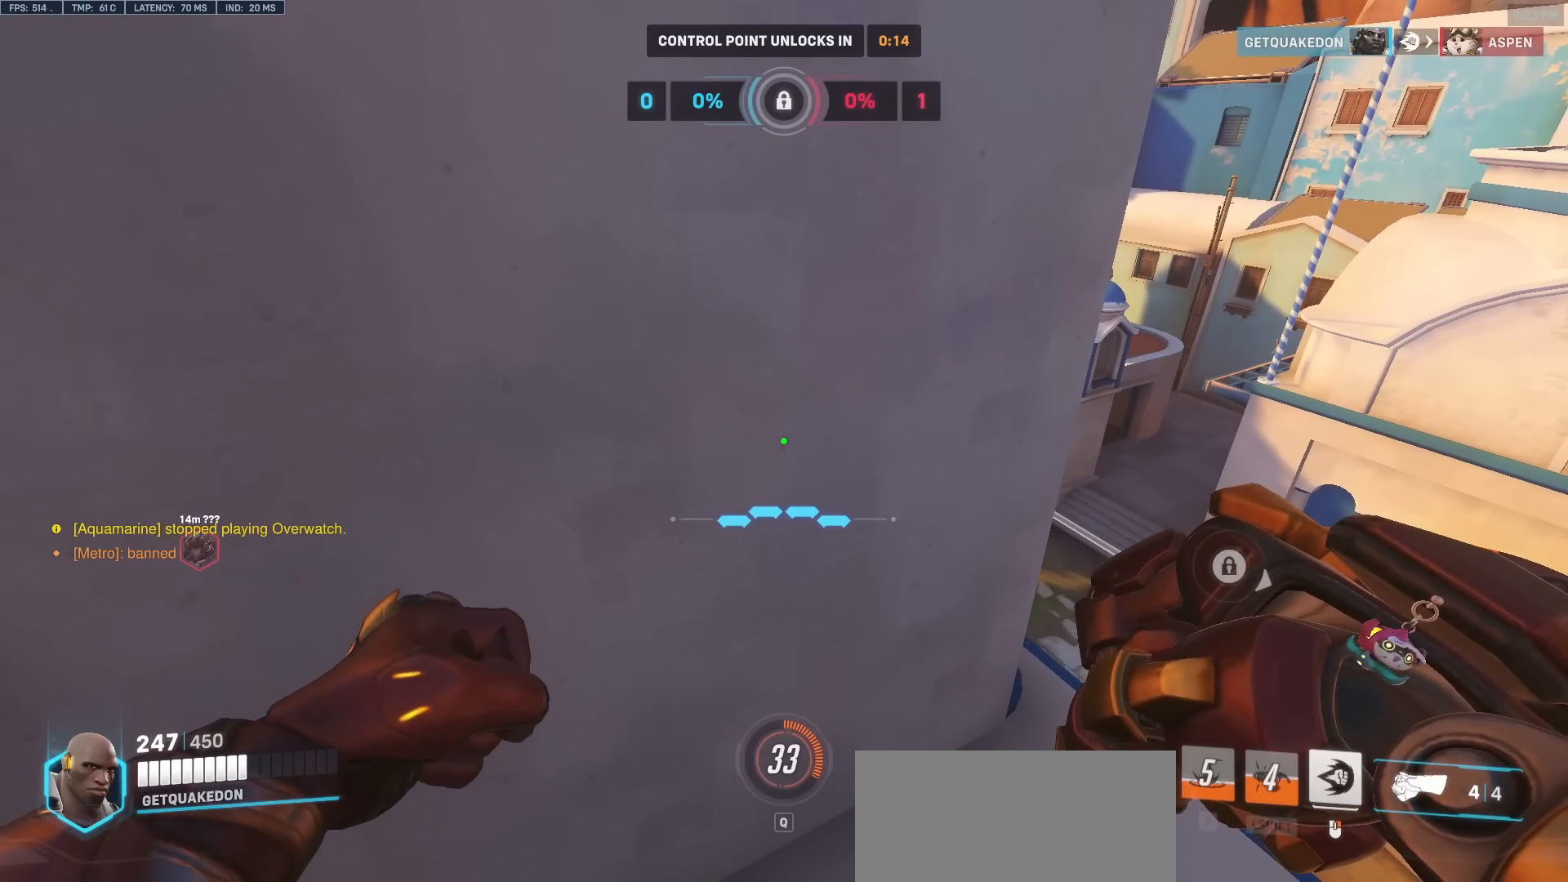
{"keys": [], "mouse": [], "events": []}
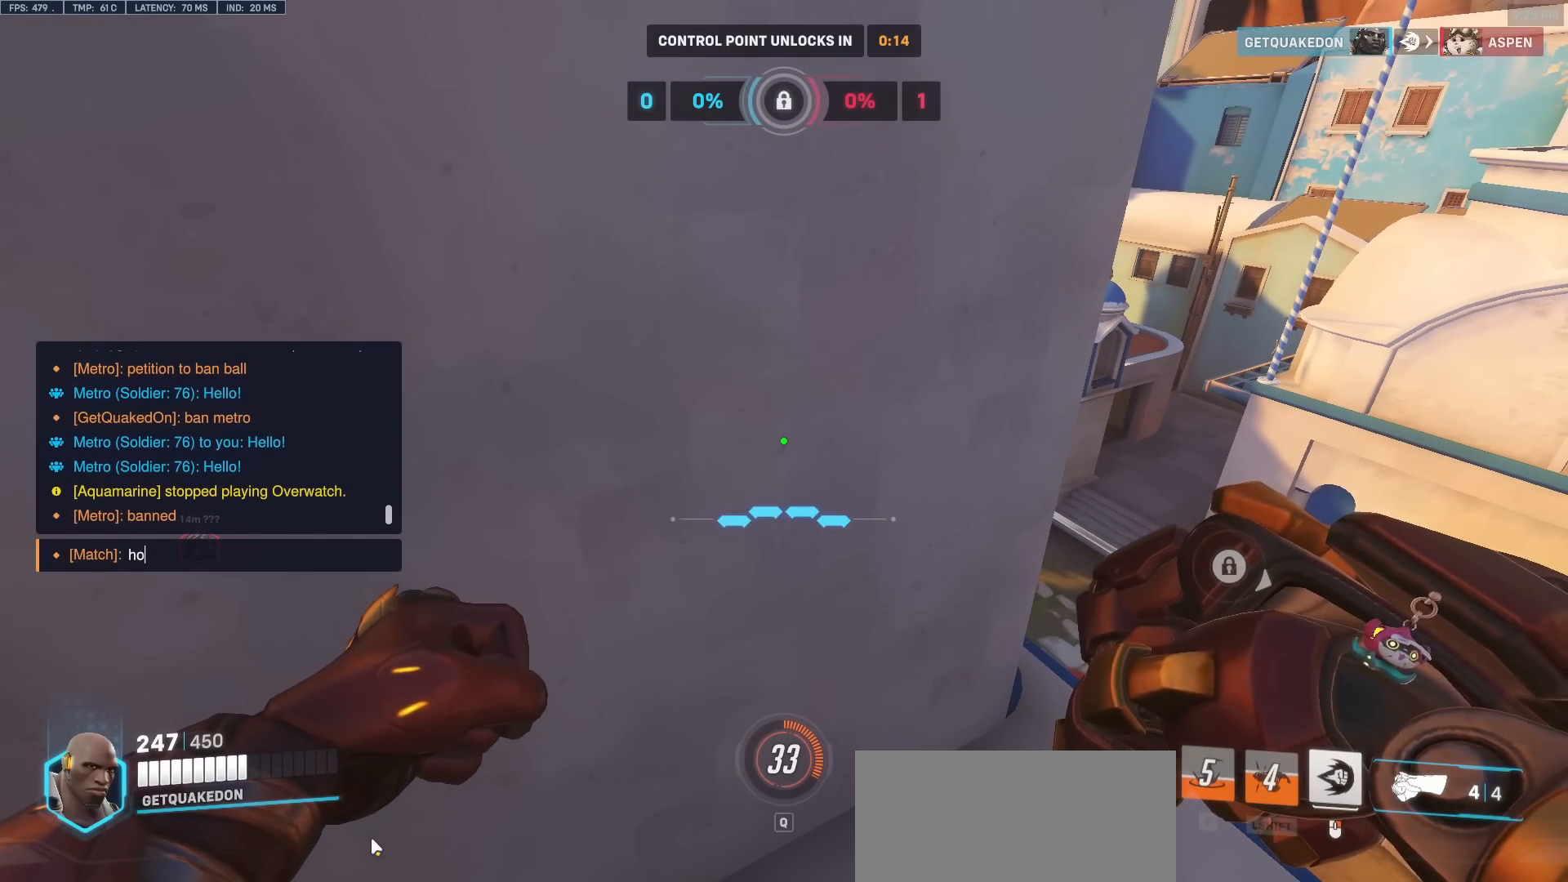
{"keys": [], "mouse": [], "events": [[117, "e", "down"], [200, "e", "up"], [200, "space", "down"], [300, "space", "up"], [400, "space", "down"], [483, "space", "up"]]}
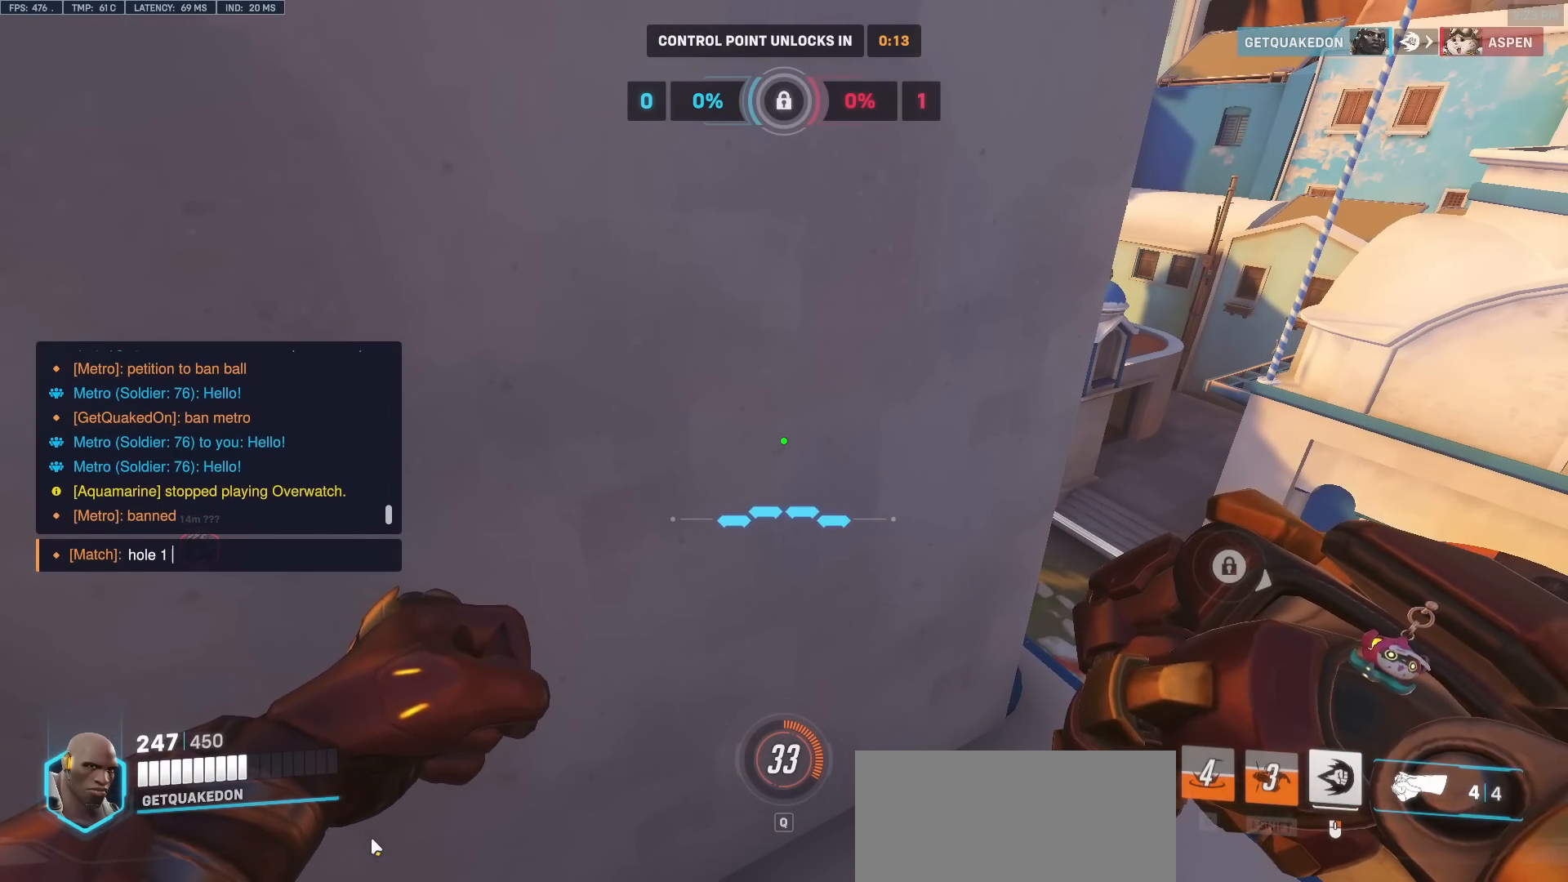
{"keys": [], "mouse": [], "events": []}
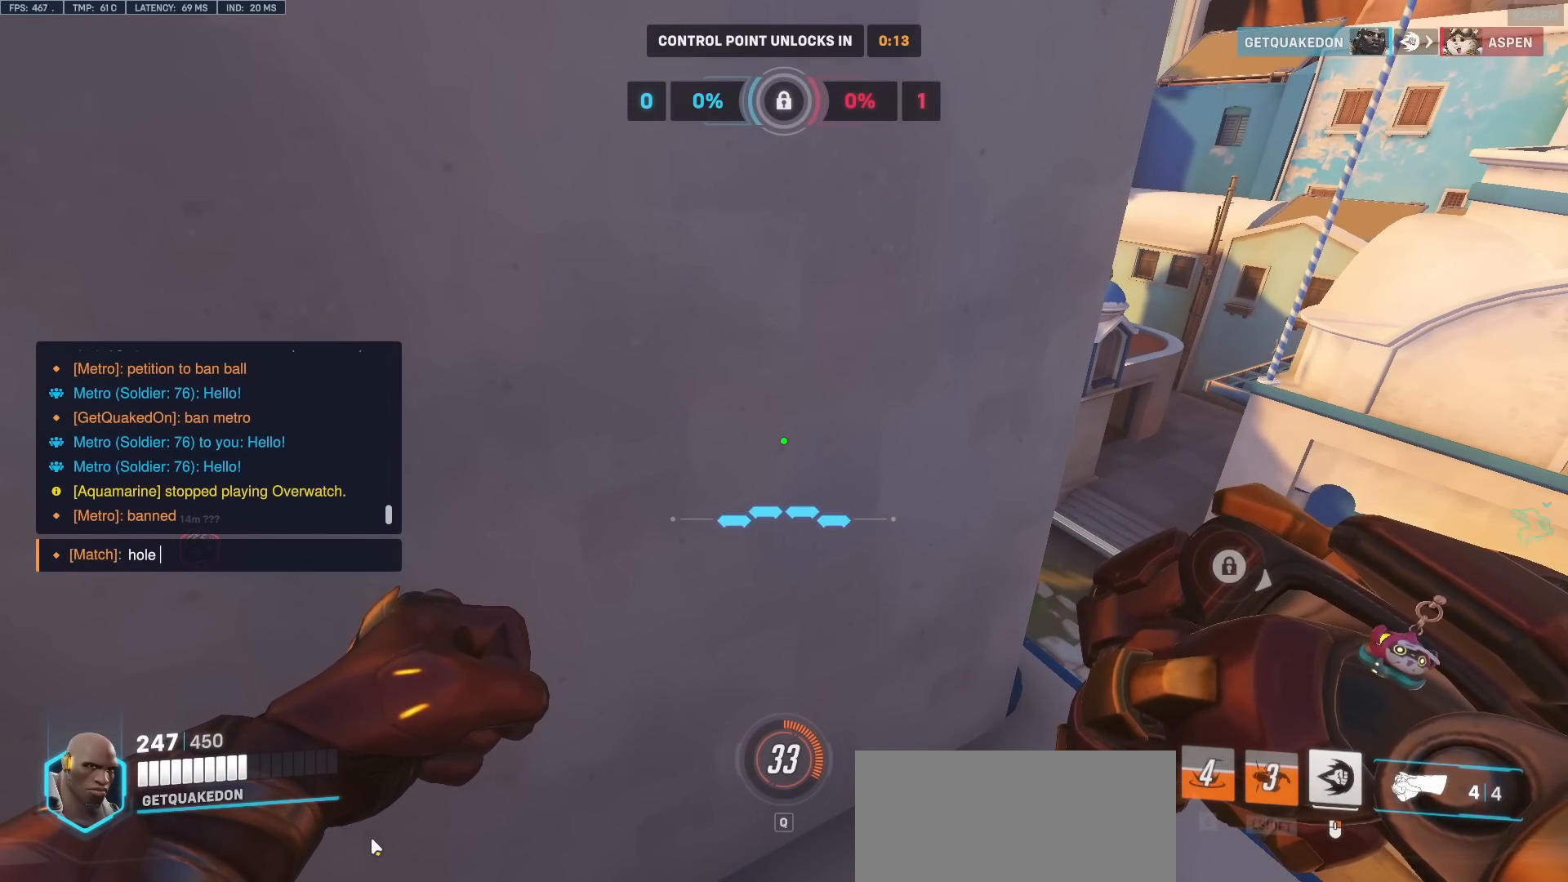
{"keys": [], "mouse": [], "events": []}
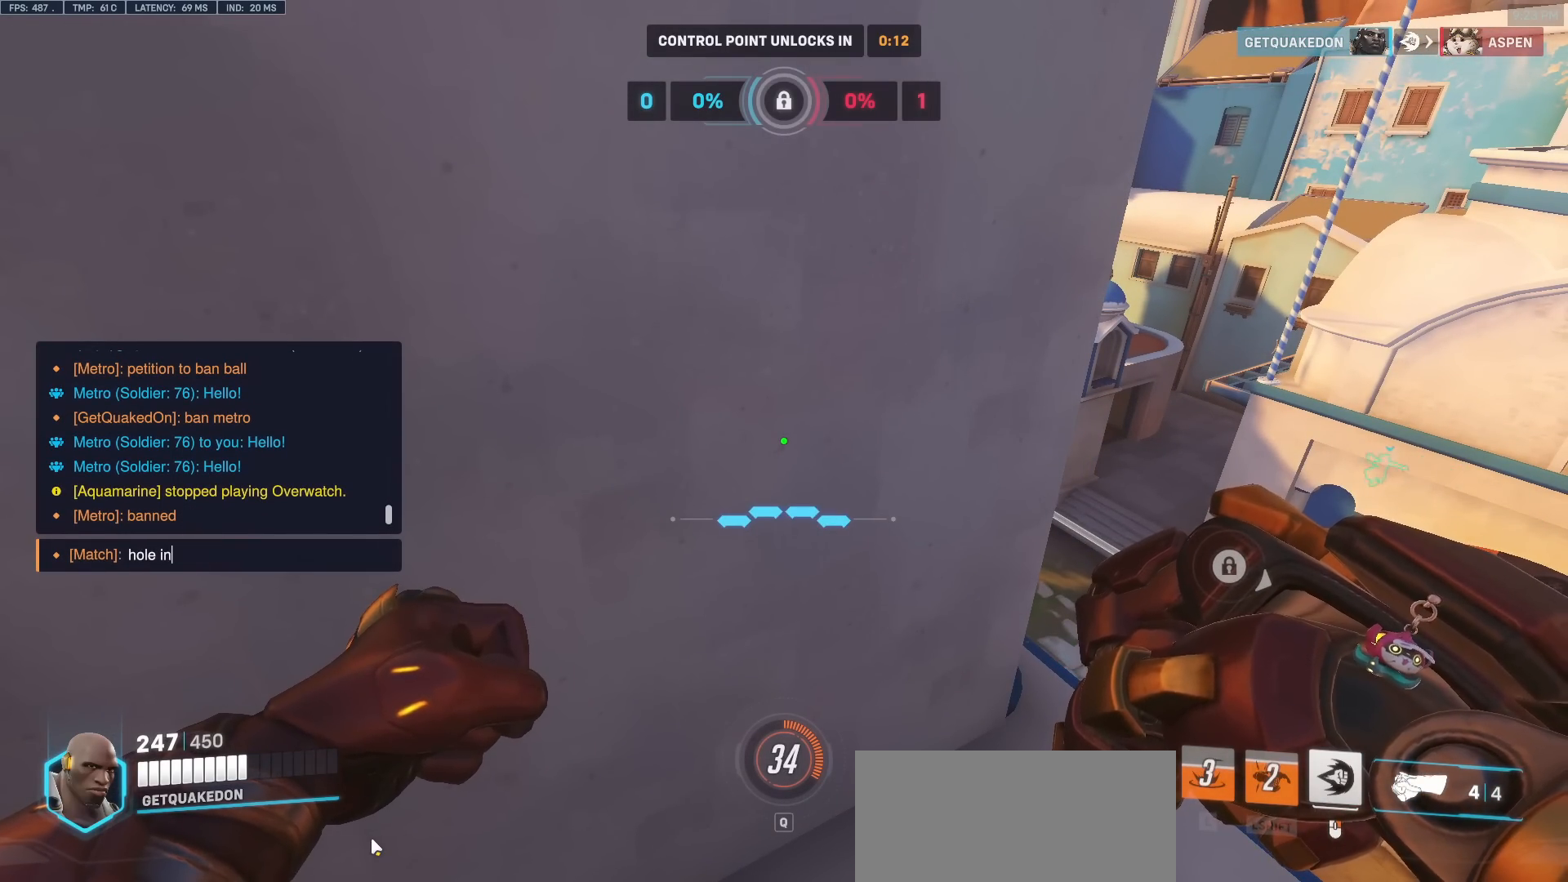
{"keys": [], "mouse": [], "events": [[17, "space", "down"], [117, "space", "up"]]}
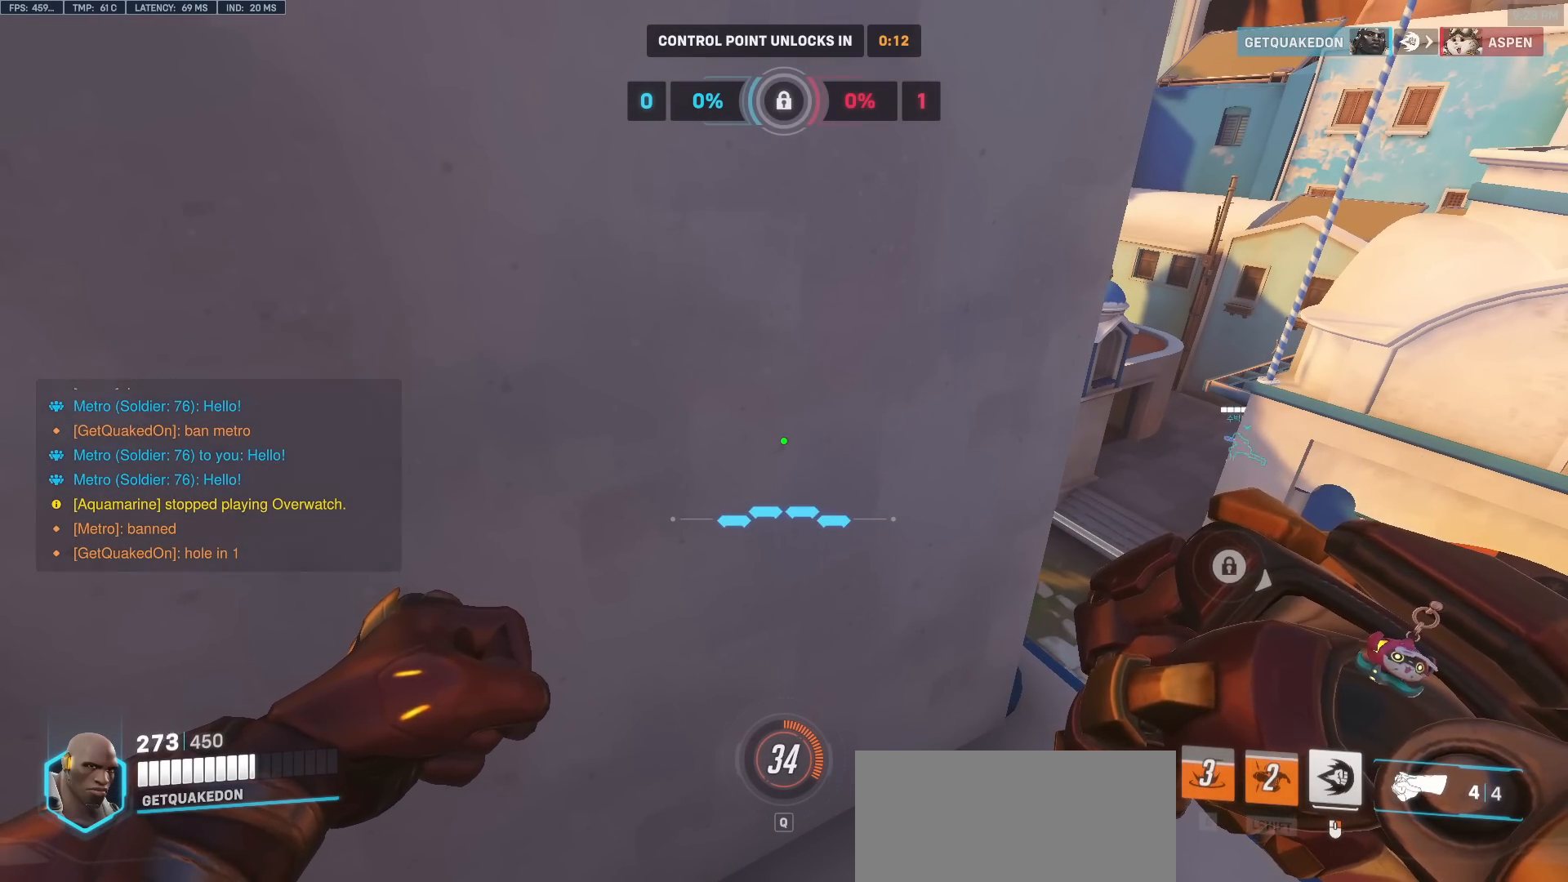
{"keys": [], "mouse": [], "events": [[217, "w", "down"], [267, "d", "down"], [500, "d", "up"], [500, "w", "up"]]}
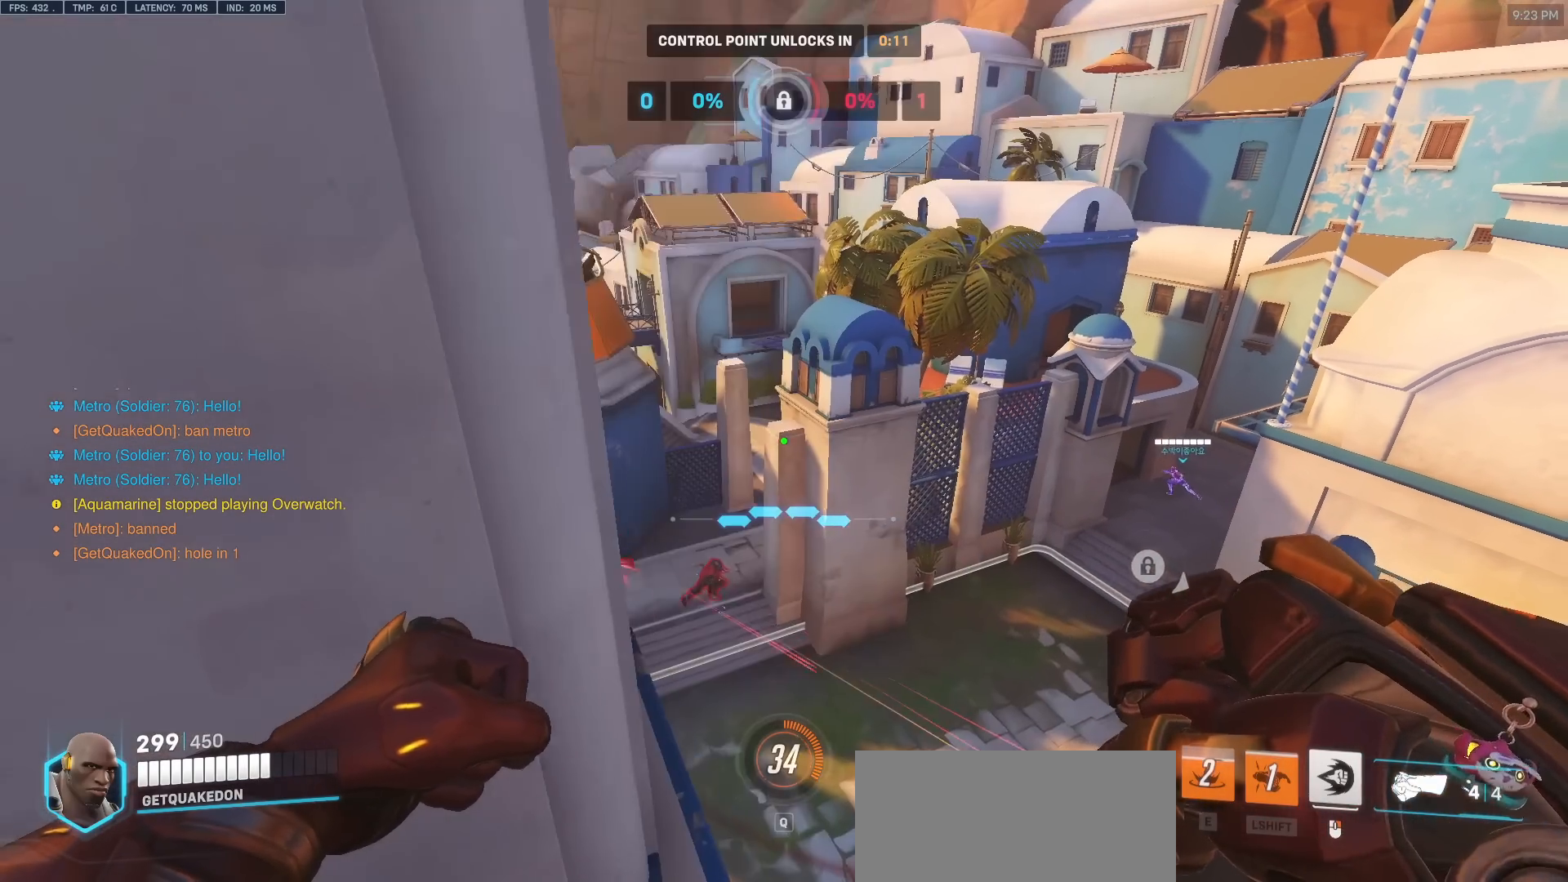
{"keys": [], "mouse": [], "events": [[283, "a", "down"], [383, "a", "up"]]}
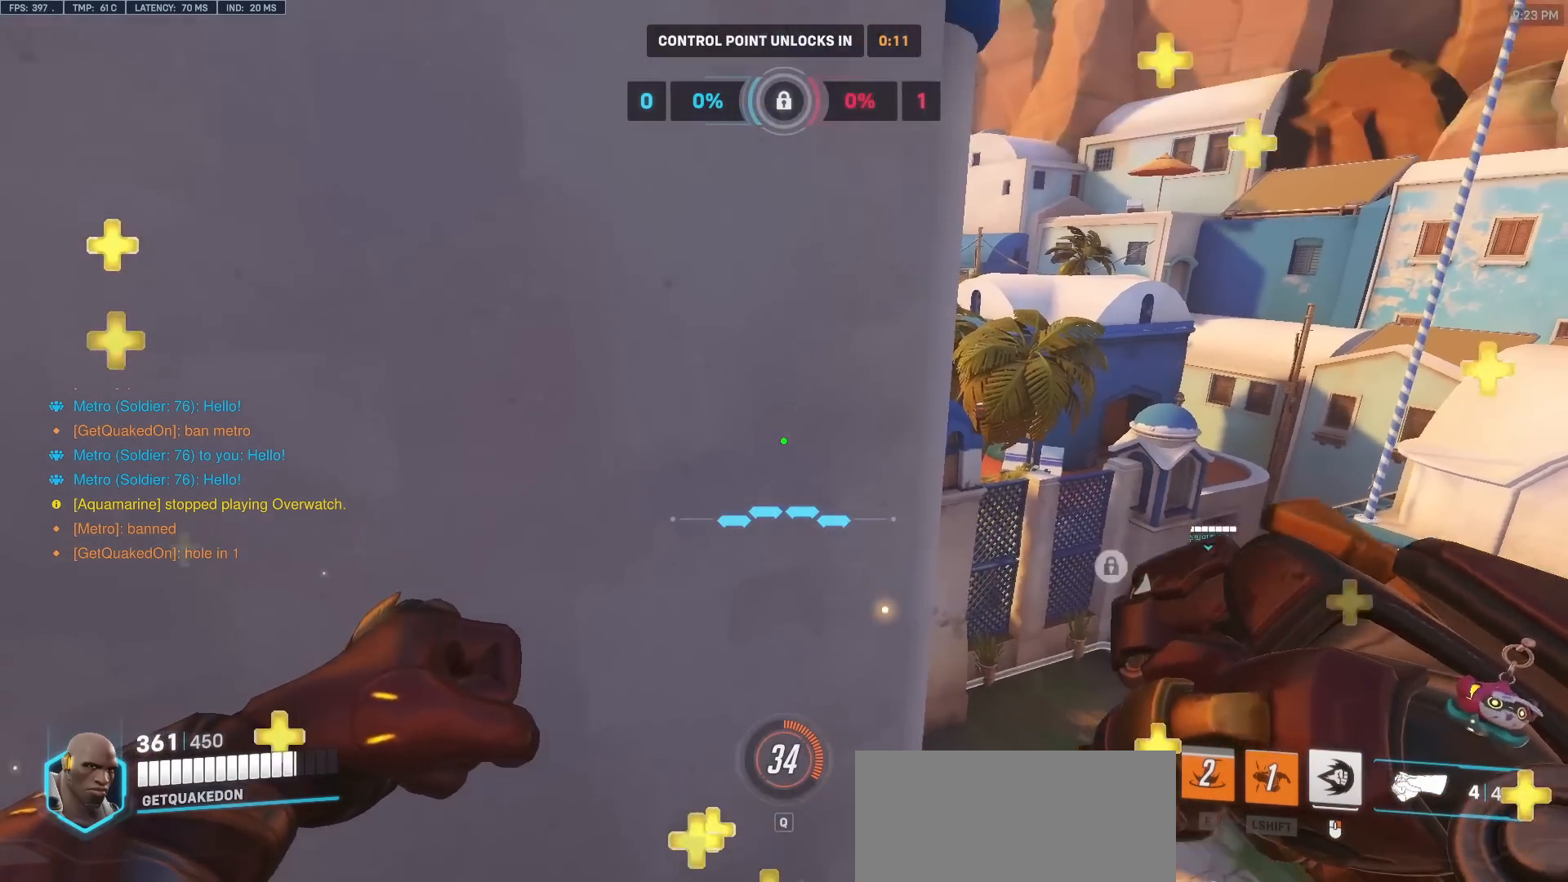
{"keys": [], "mouse": [], "events": [[67, "a", "down"], [167, "a", "up"]]}
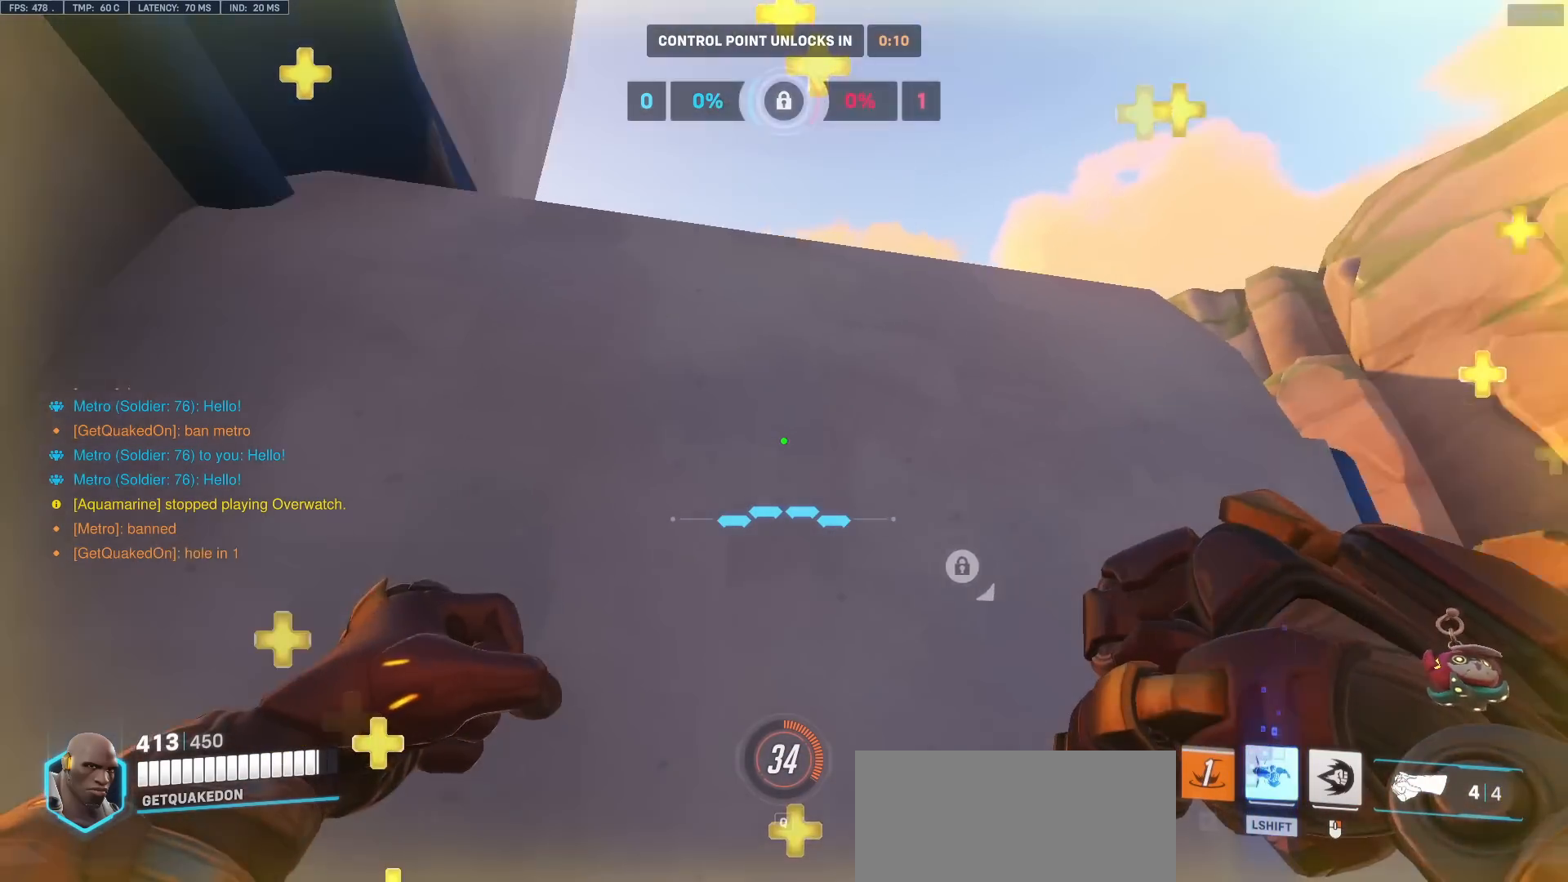
{"keys": ["d", "w"], "mouse": [], "events": [[83, "d", "down"], [183, "d", "up"], [500, "d", "down"], [500, "w", "down"]]}
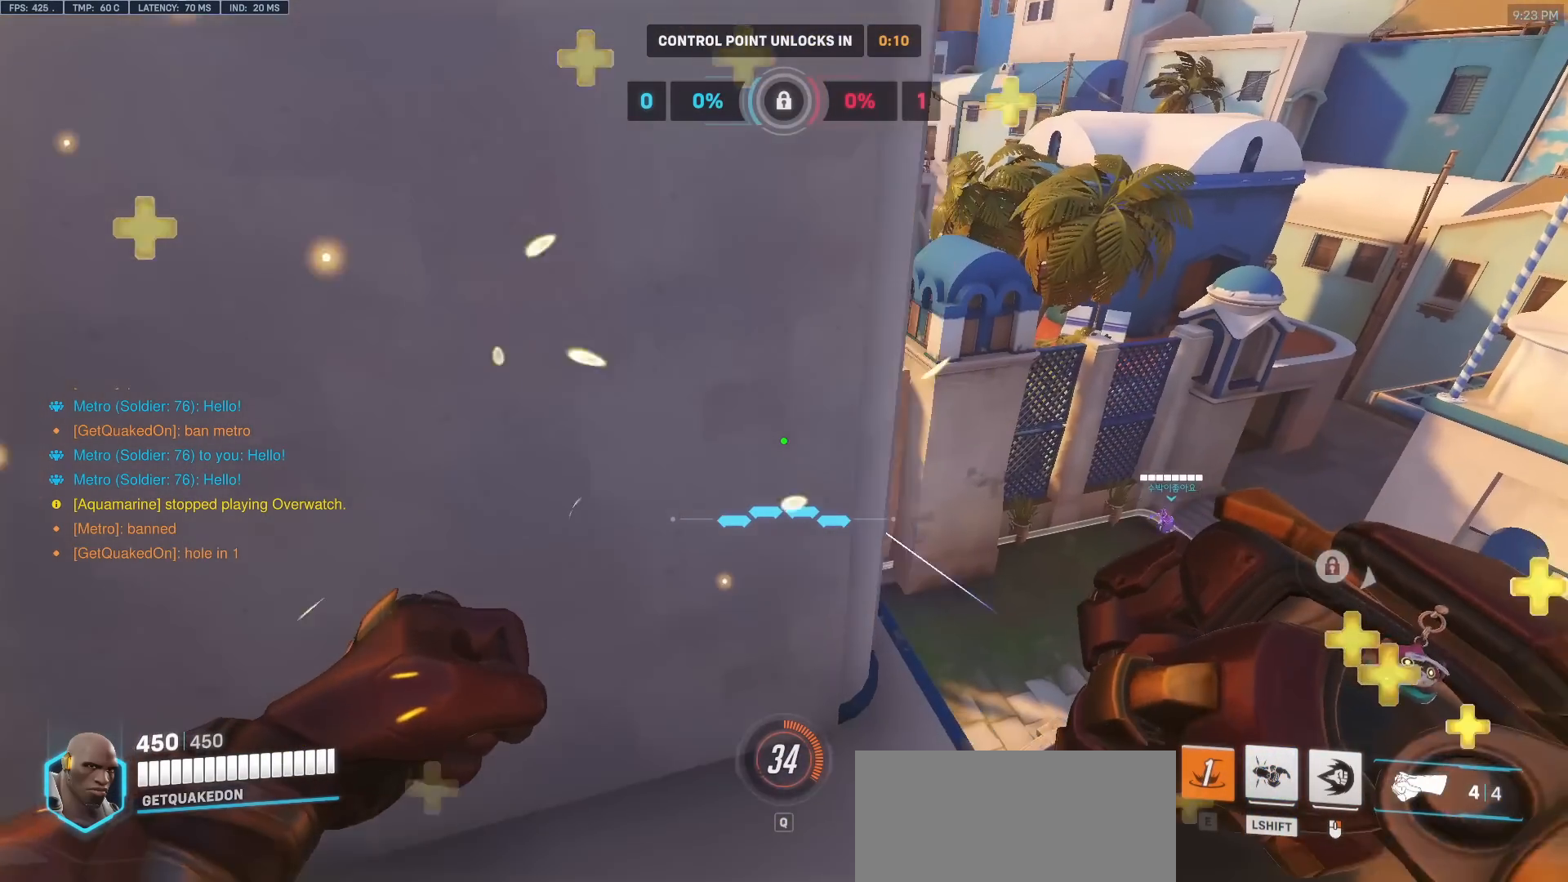
{"keys": [], "mouse": [], "events": [[150, "w", "up"], [233, "d", "up"], [383, "w", "down"], [433, "w", "up"]]}
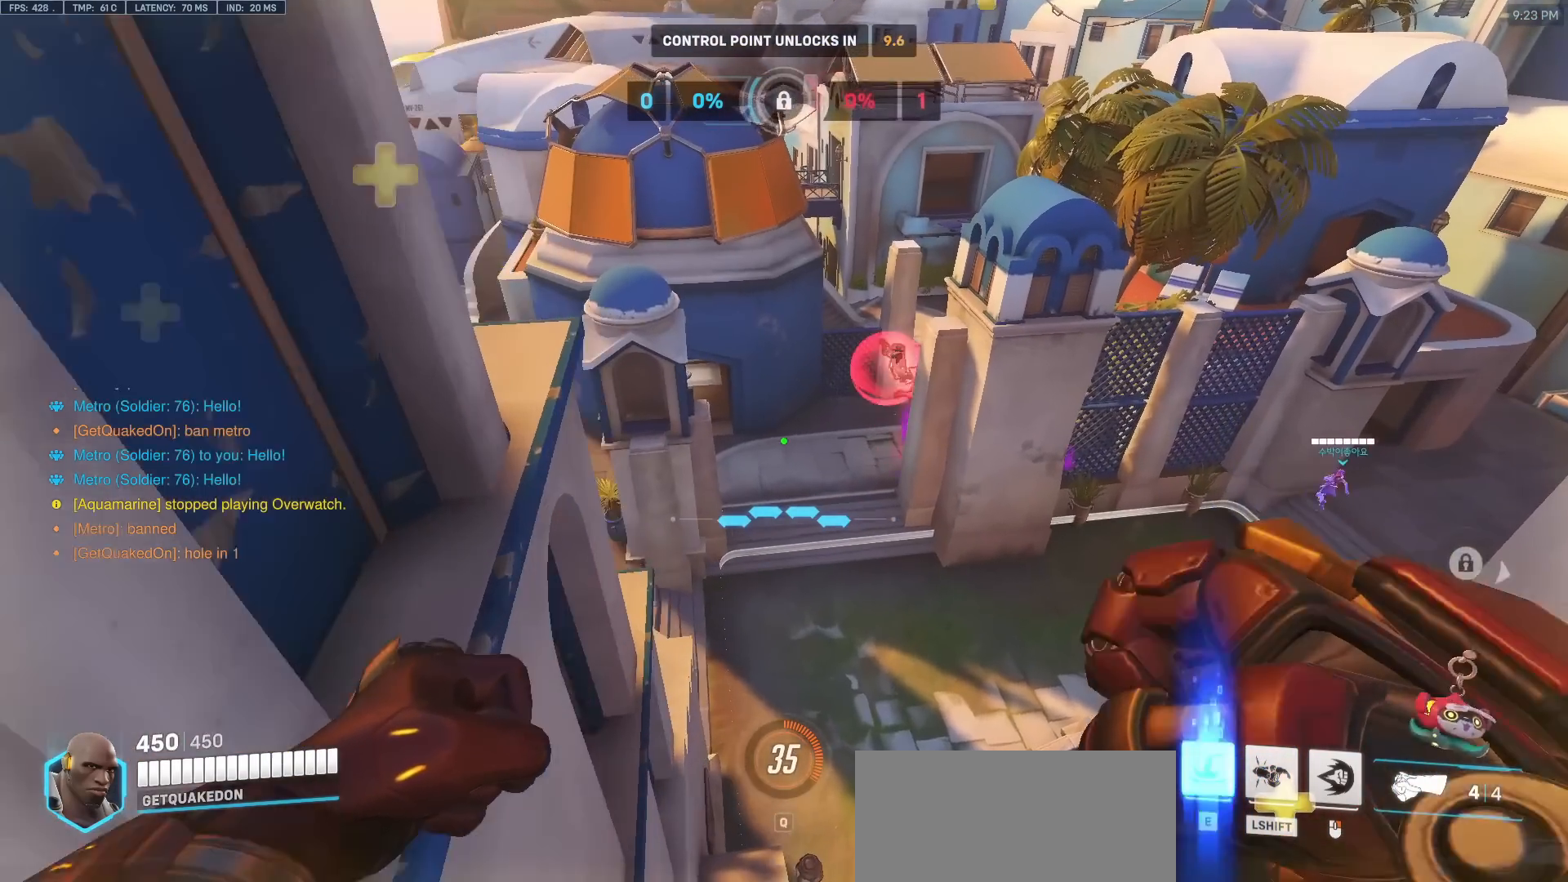
{"keys": ["e", "w"], "mouse": [], "events": [[217, "w", "down"], [433, "e", "down"]]}
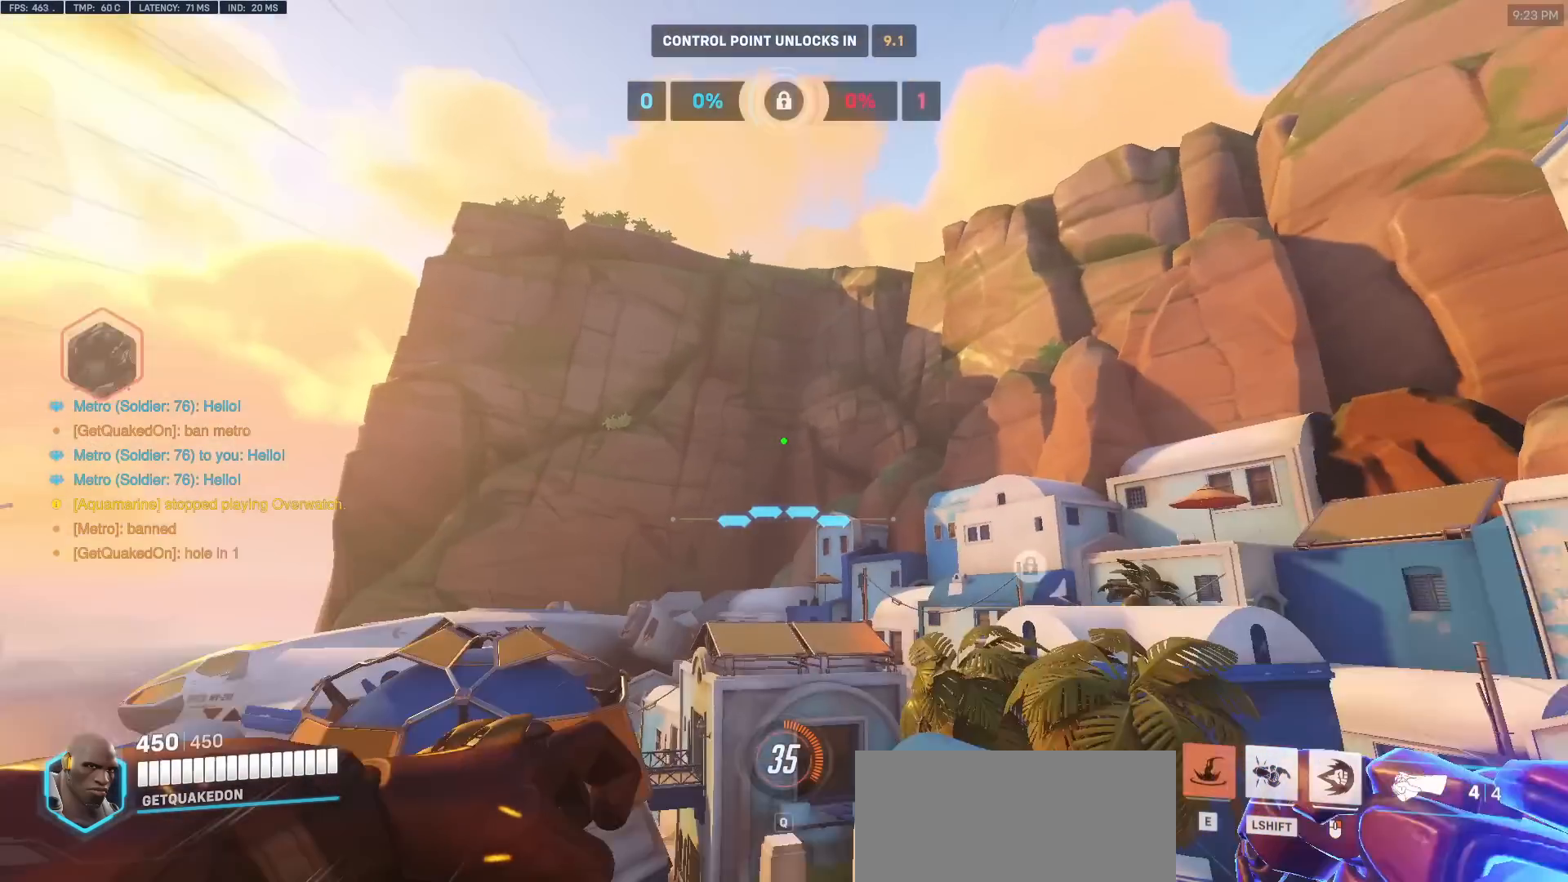
{"keys": ["w"], "mouse": [], "events": [[83, "e", "up"], [317, "e", "down"], [417, "e", "up"]]}
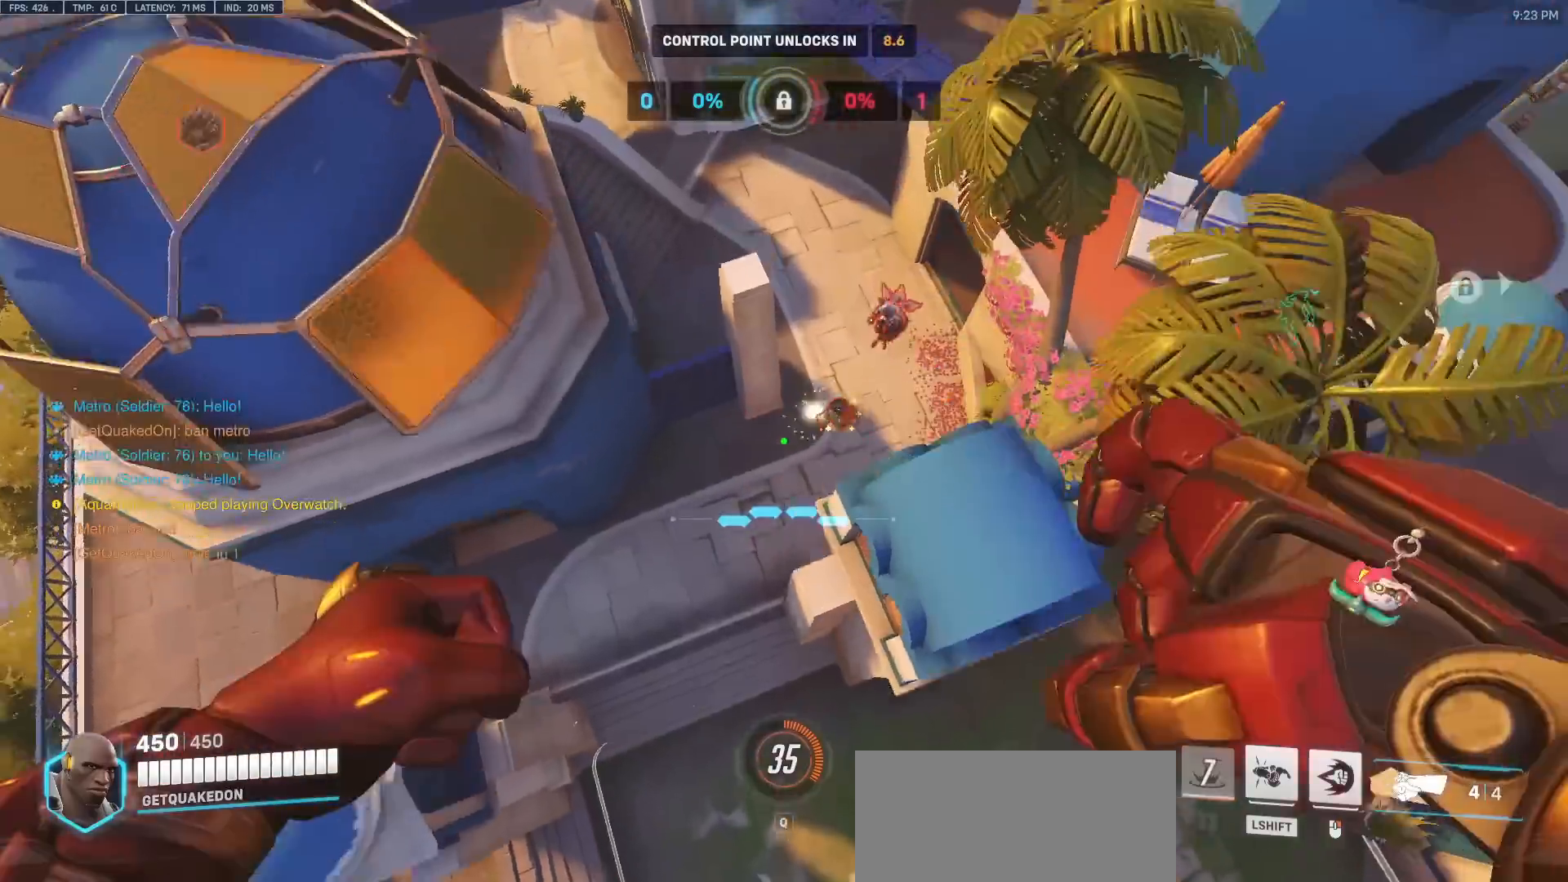
{"keys": ["d", "s"], "mouse": [], "events": [[100, "w", "up"], [283, "s", "down"], [467, "d", "down"]]}